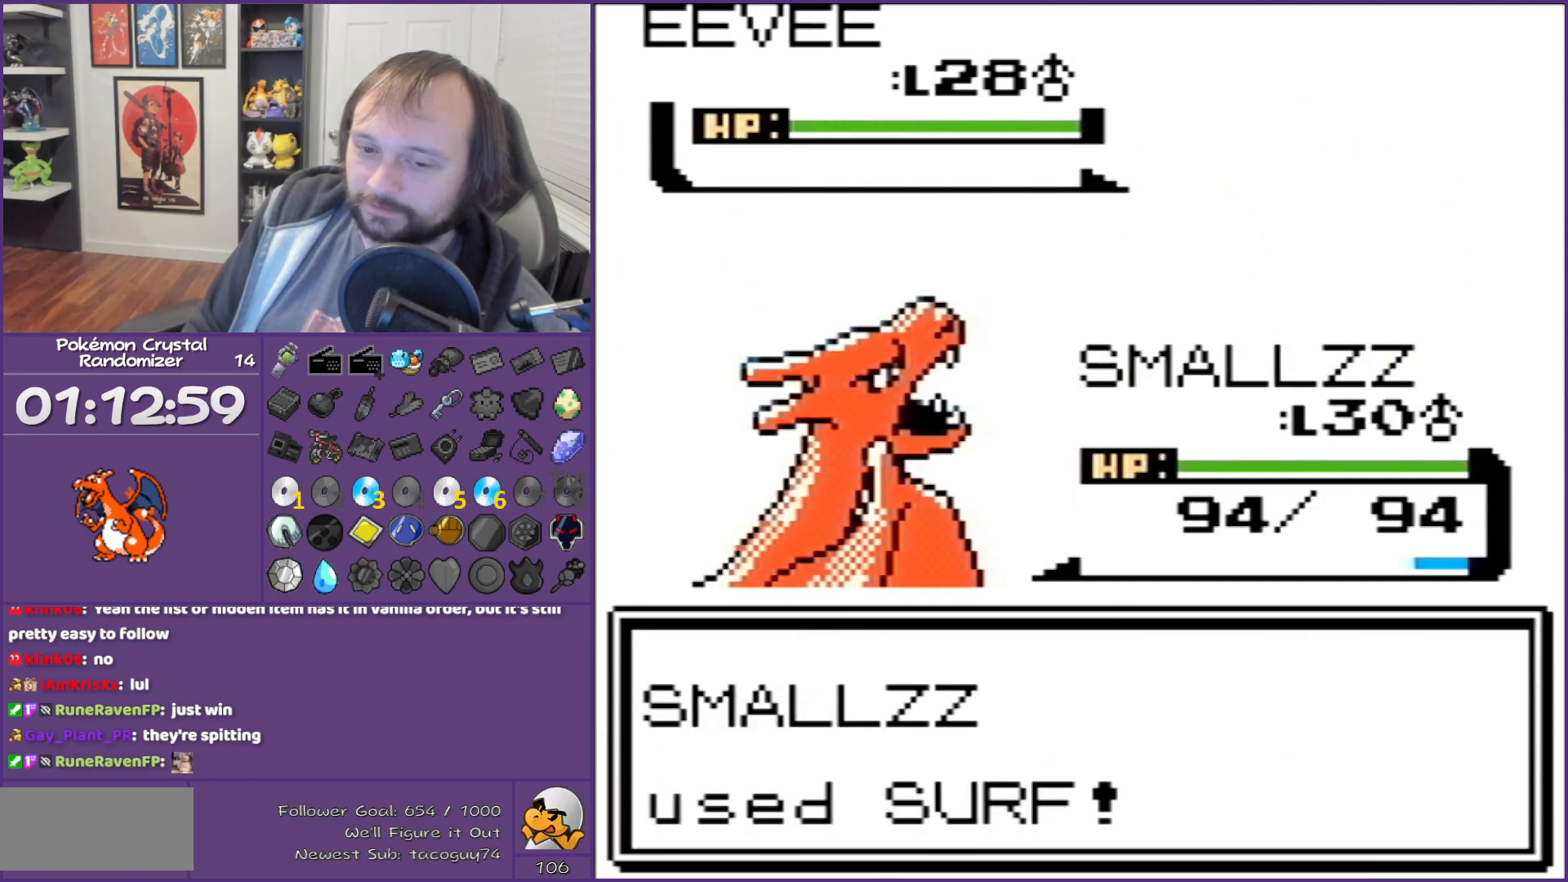
Gameplay with a controller (Nintendo layout); each line is a JSON object with the inputs held at the frame after it. "events" lists button and stick changes between this image and that frame as [ms after this image, input, new state], when the widget could be followed in between. Not read: L3 R3.
{"buttons": ["B"], "events": []}
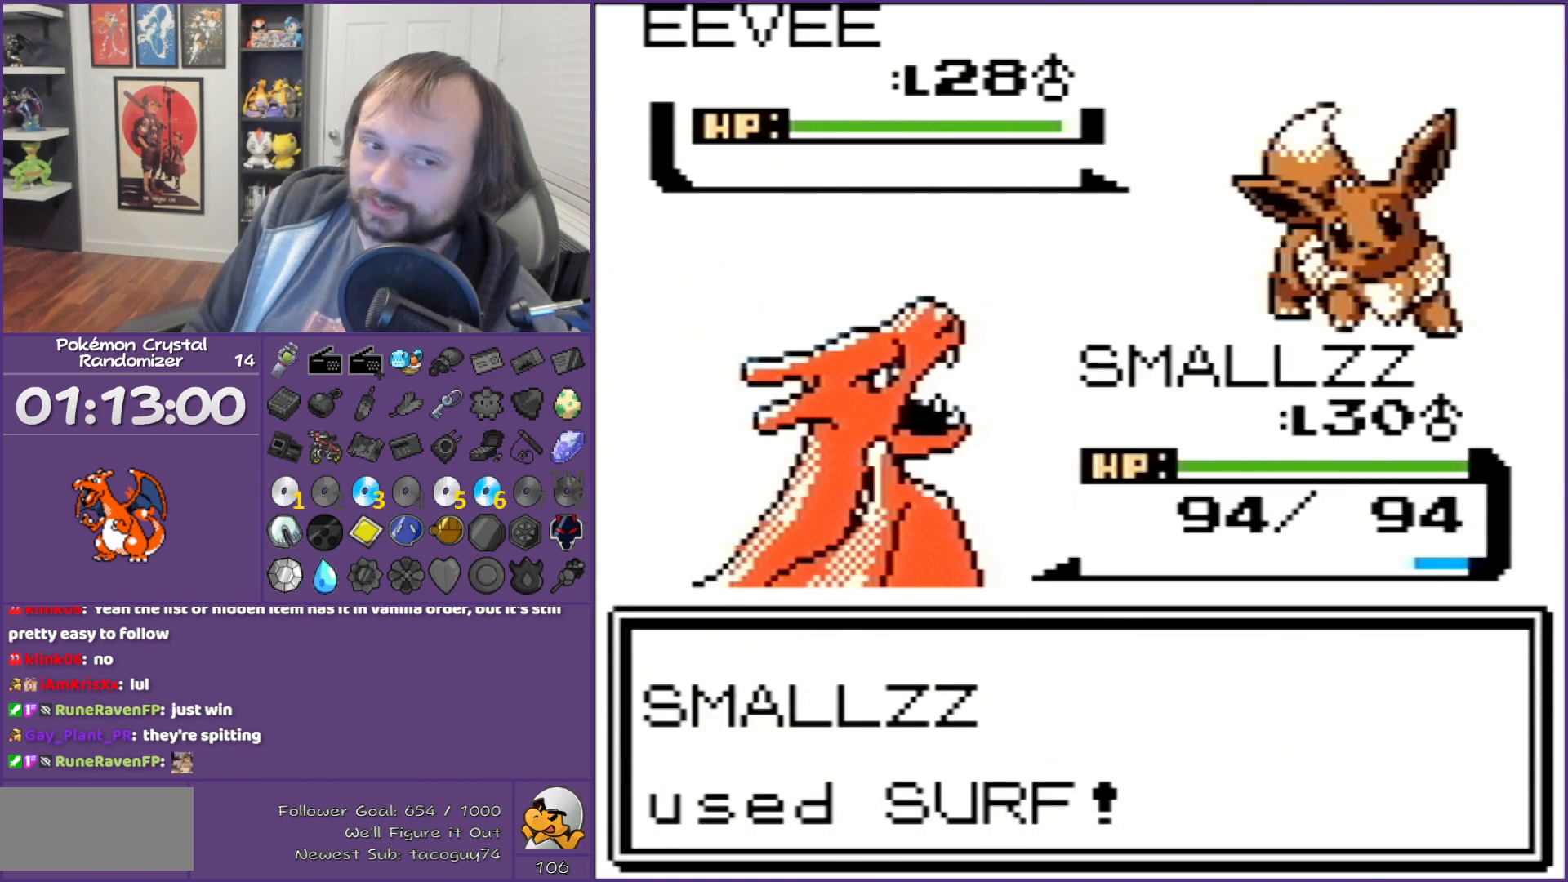
{"buttons": ["B"], "events": []}
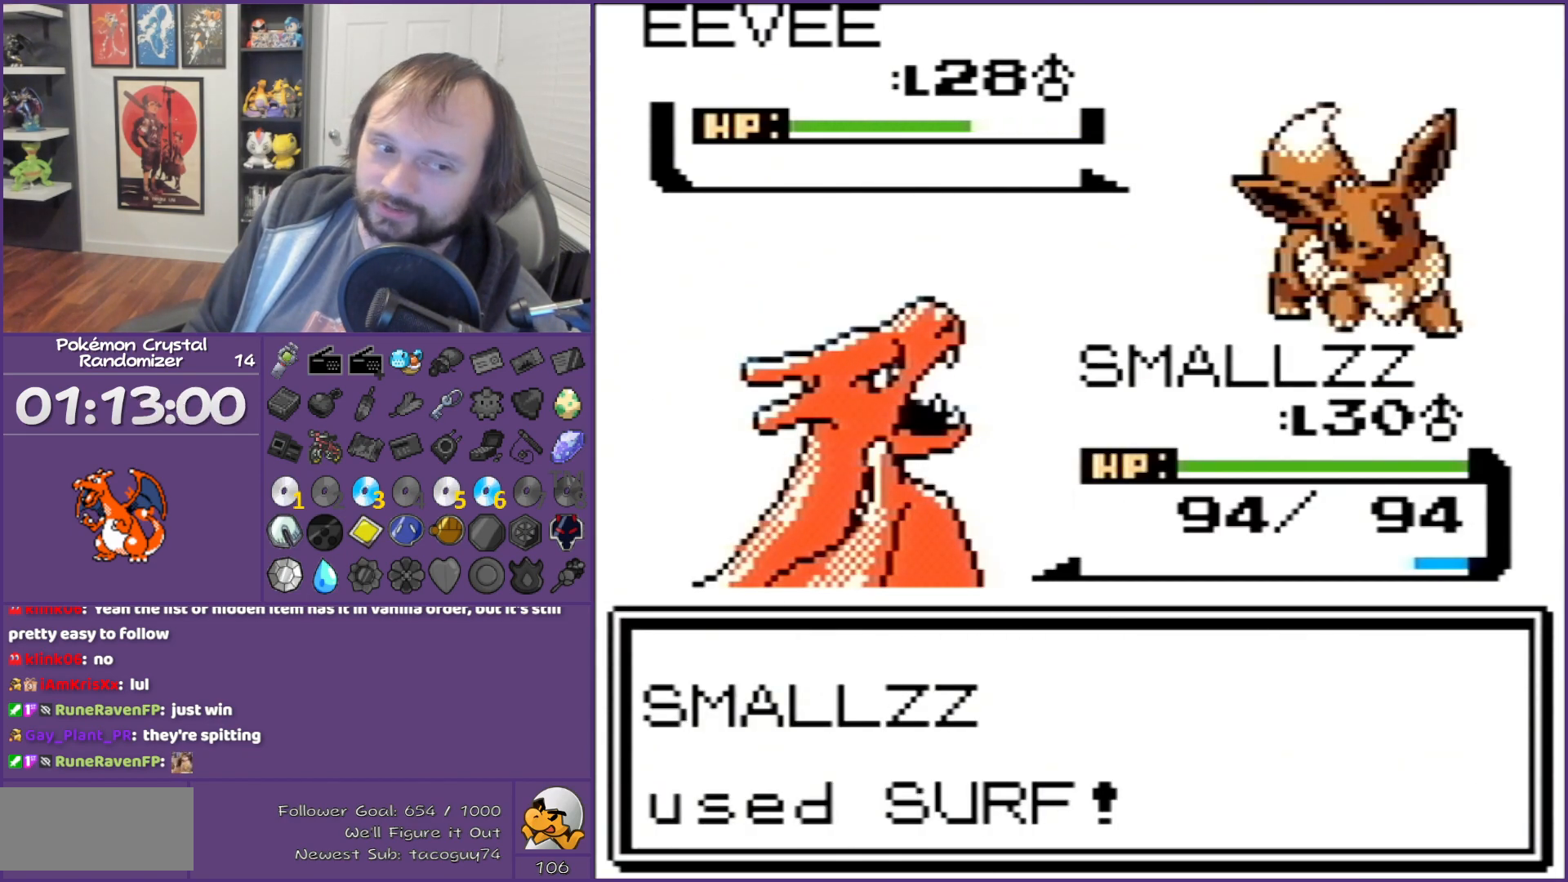
{"buttons": ["B"], "events": []}
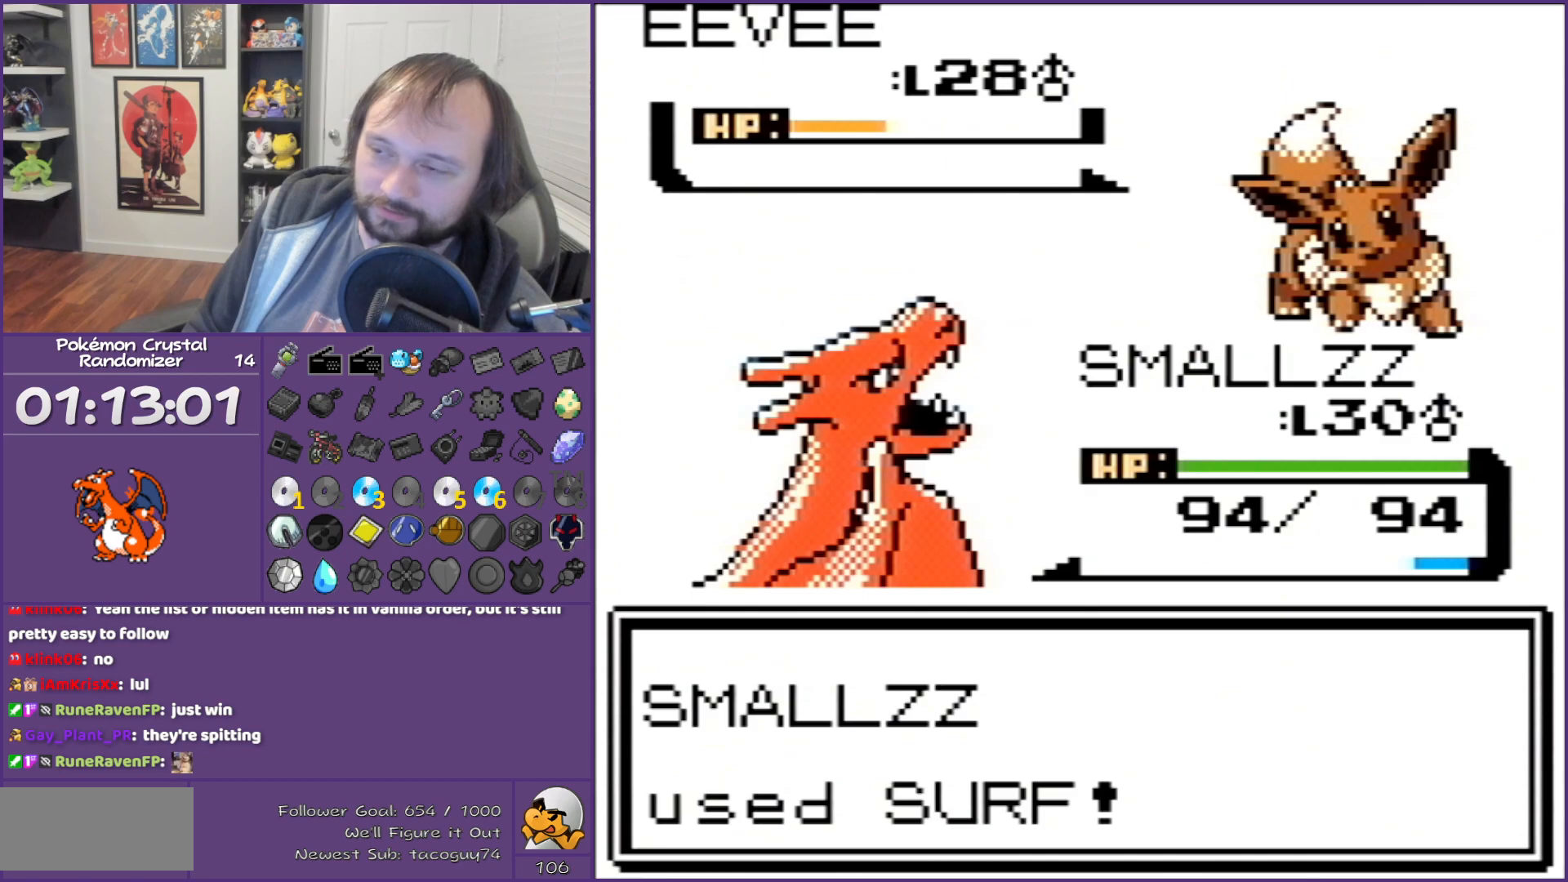
{"buttons": ["B"], "events": []}
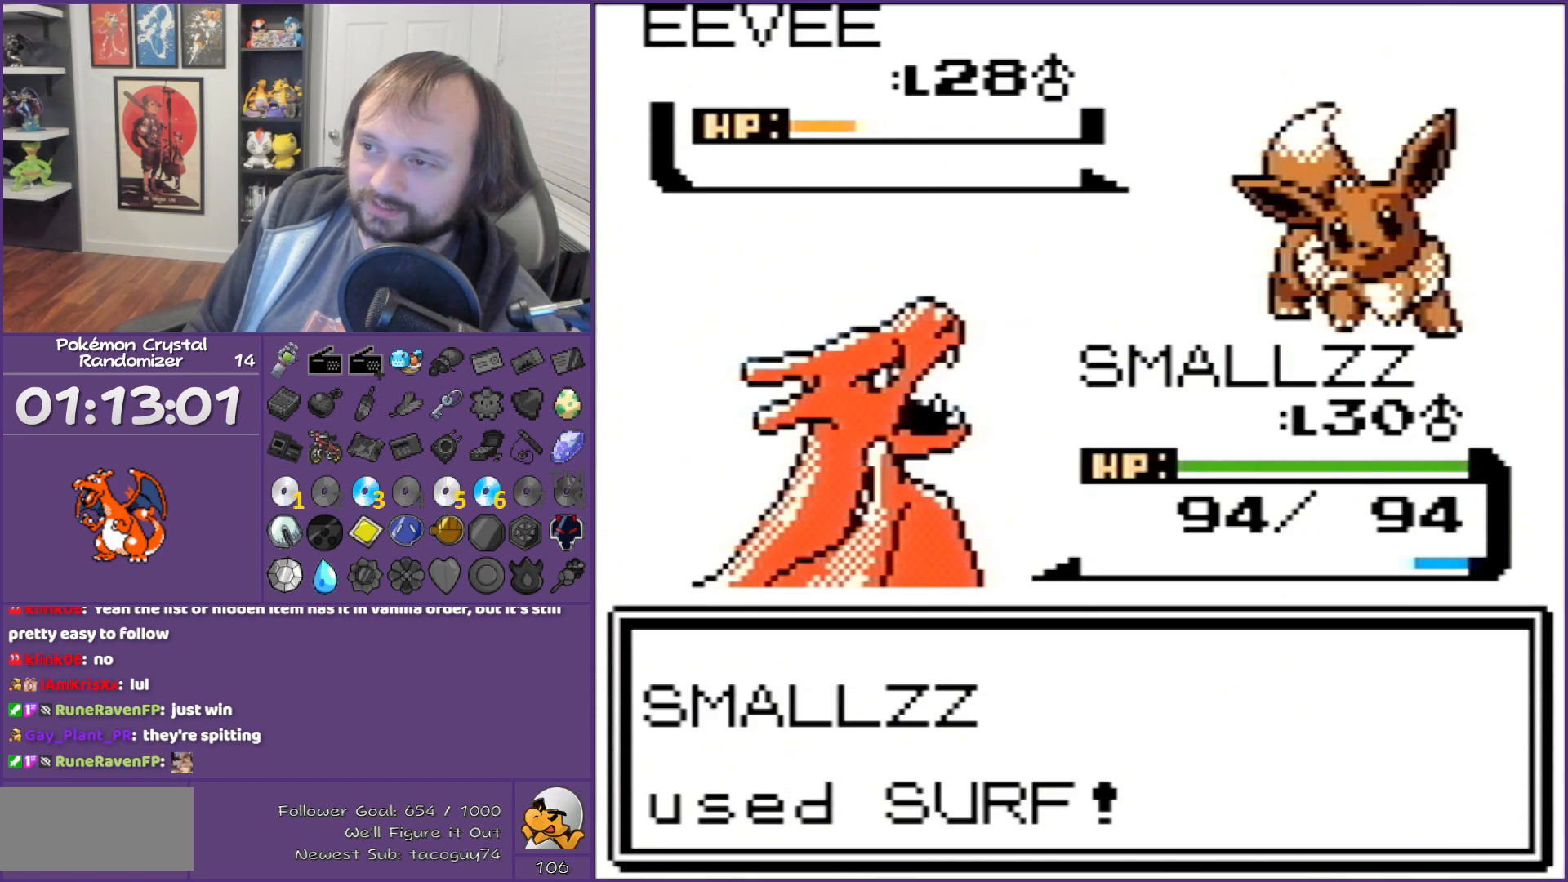
{"buttons": ["B"], "events": []}
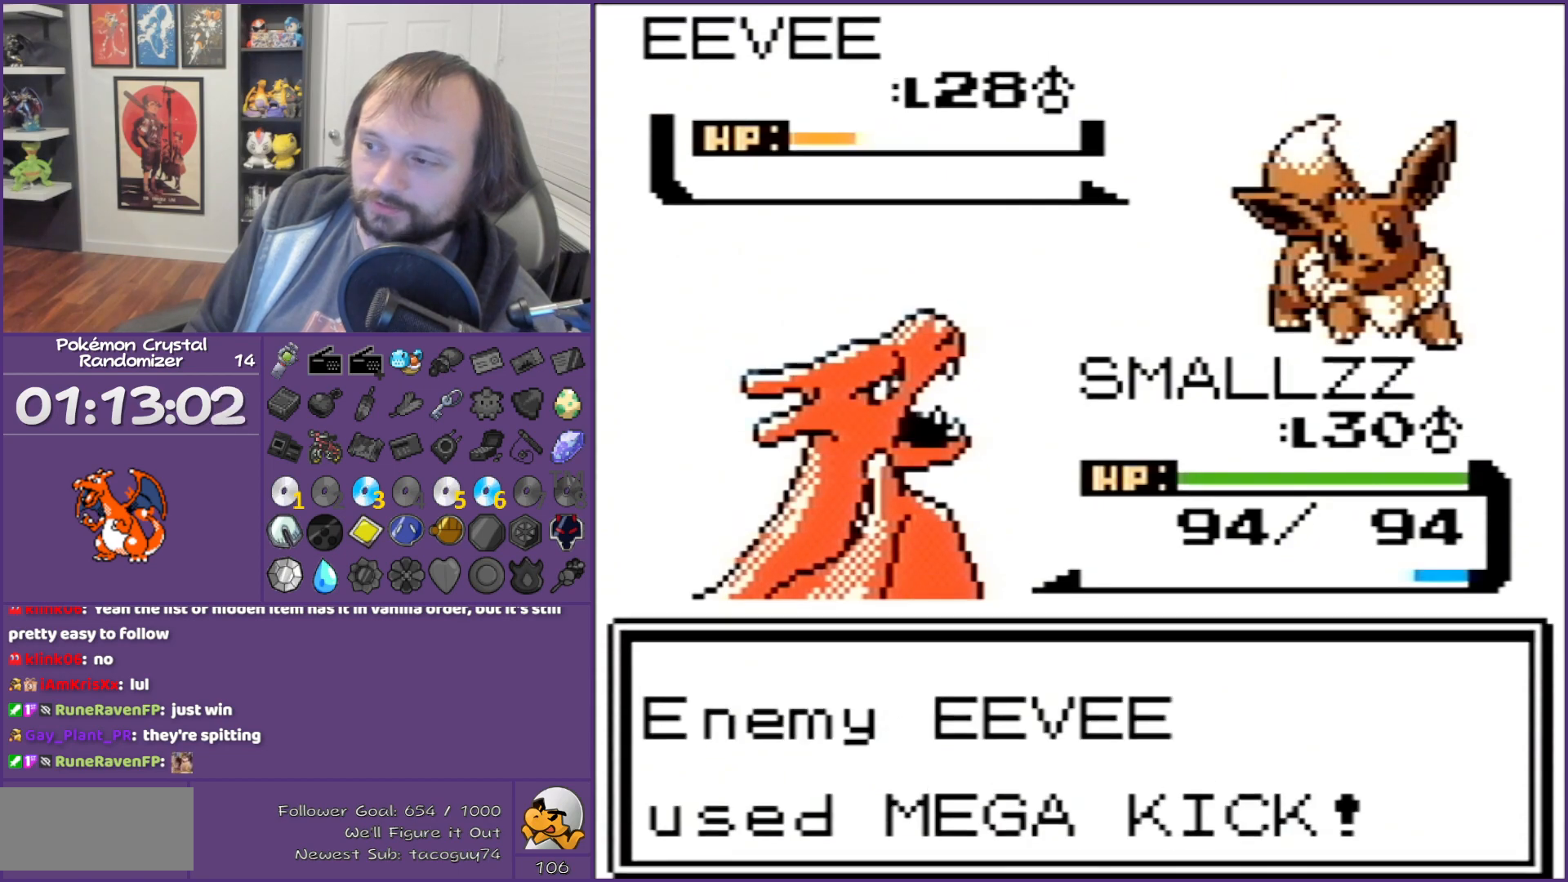
{"buttons": ["B"], "events": []}
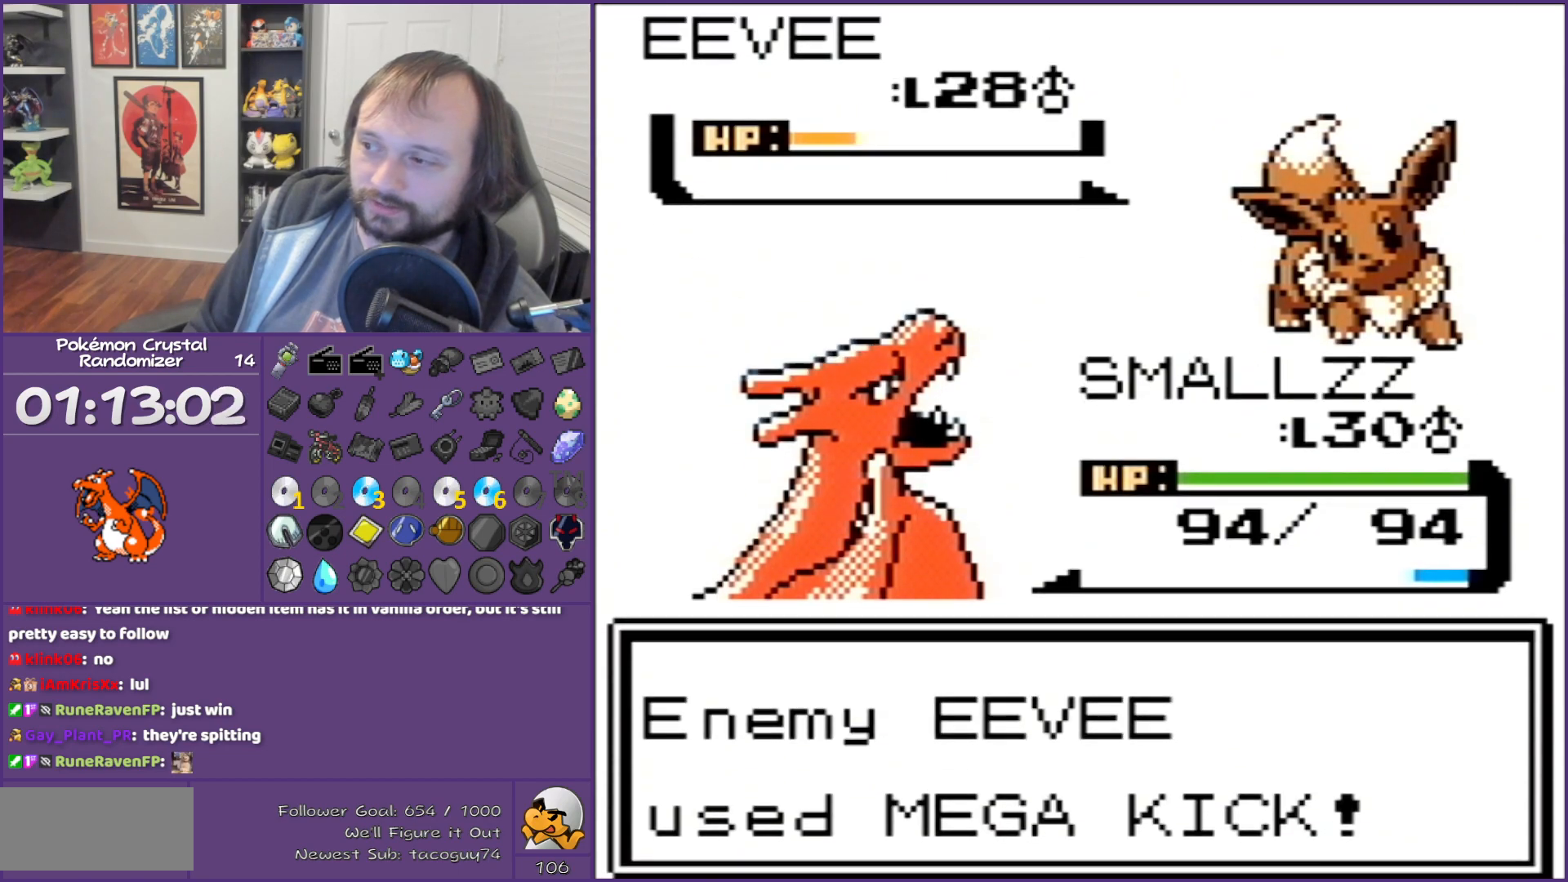
{"buttons": ["A"], "events": [[117, "B", "up"], [200, "A", "down"], [267, "A", "up"], [333, "A", "down"]]}
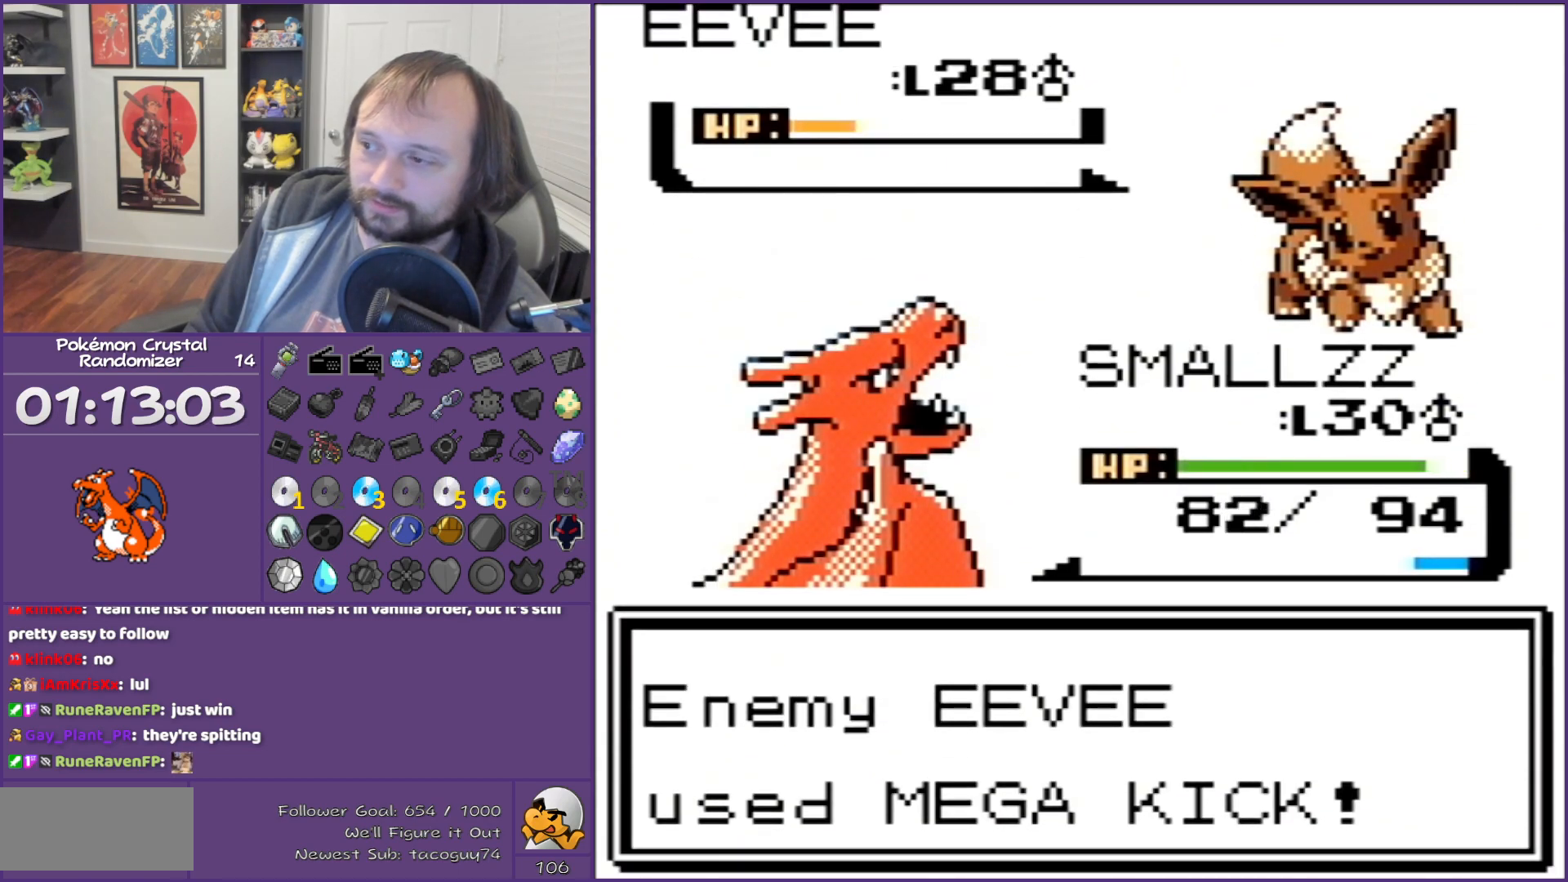
{"buttons": [], "events": [[167, "A", "up"], [233, "A", "down"], [300, "A", "up"], [417, "A", "down"], [483, "A", "up"]]}
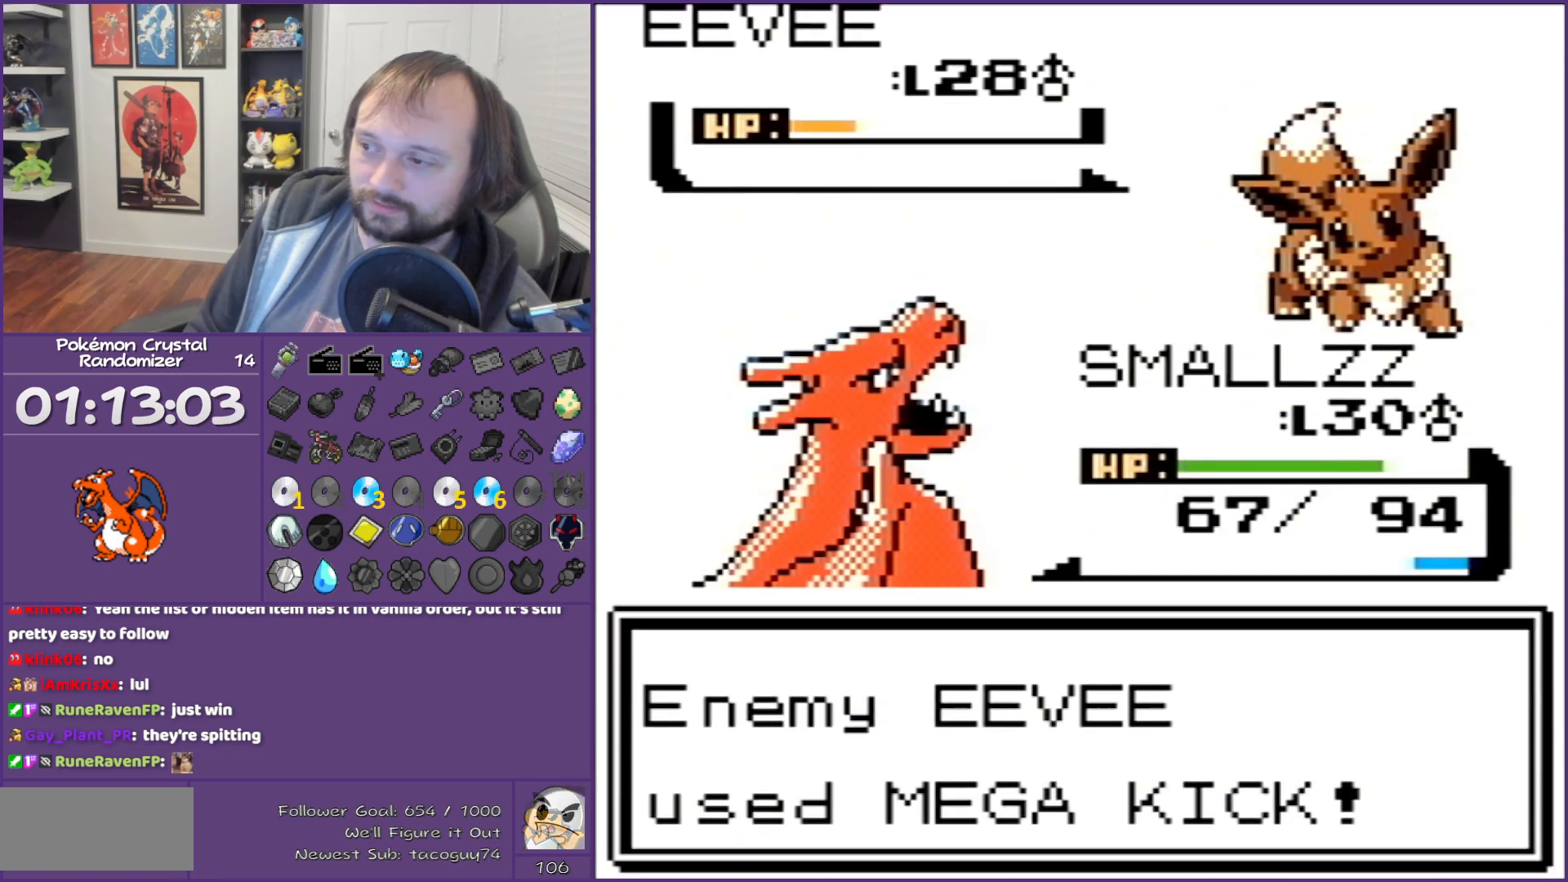
{"buttons": [], "events": [[83, "A", "down"], [150, "A", "up"], [233, "A", "down"], [300, "A", "up"], [417, "A", "down"], [483, "A", "up"]]}
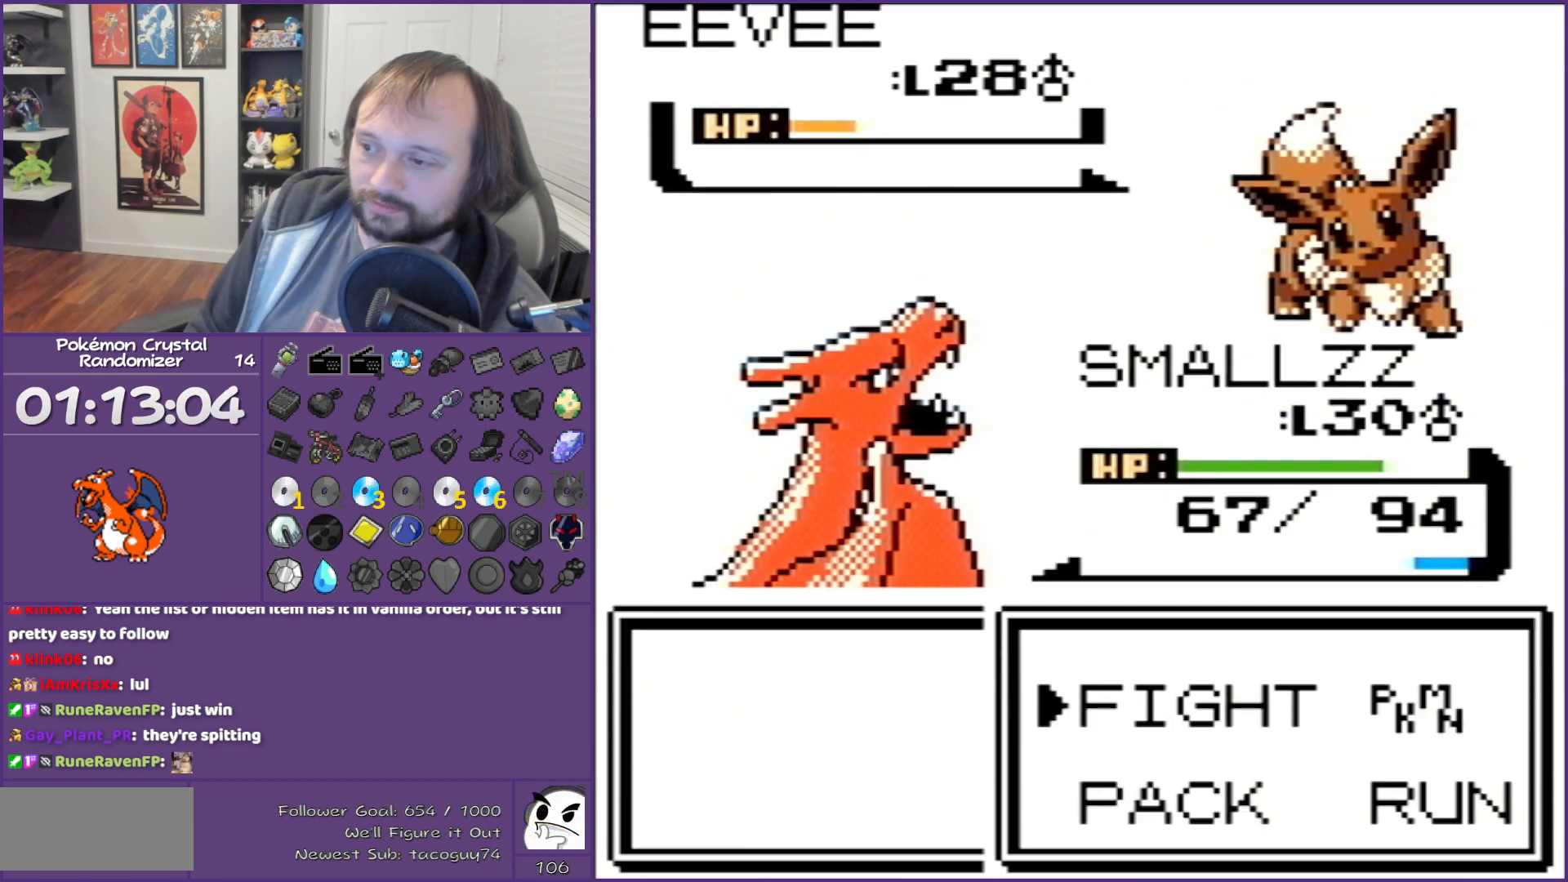
{"buttons": ["A"], "events": [[200, "A", "down"], [333, "A", "up"], [400, "A", "down"]]}
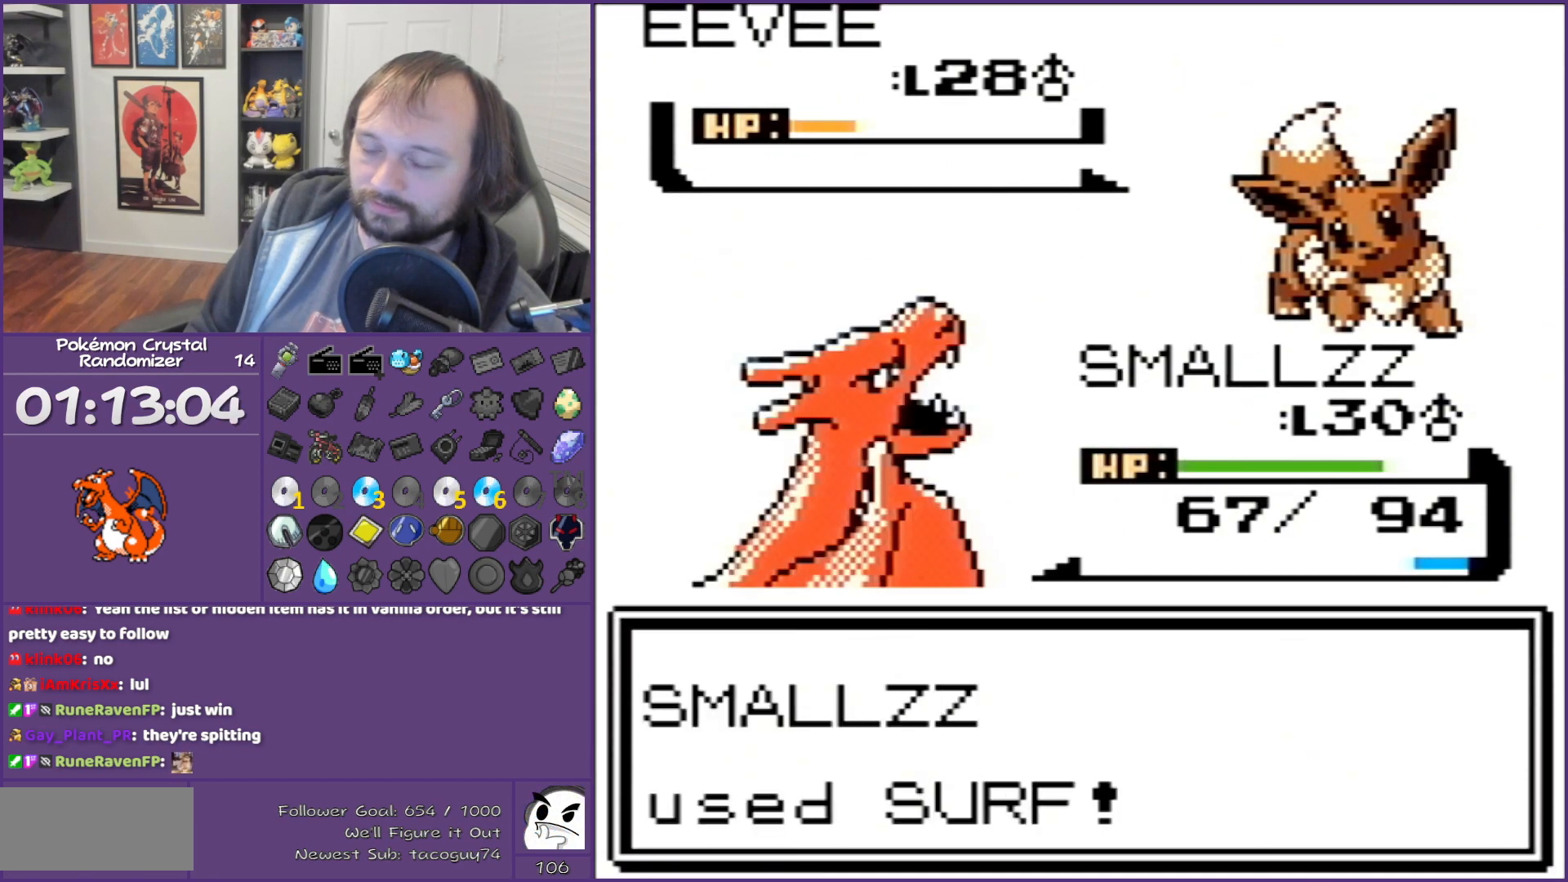
{"buttons": [], "events": [[367, "A", "up"]]}
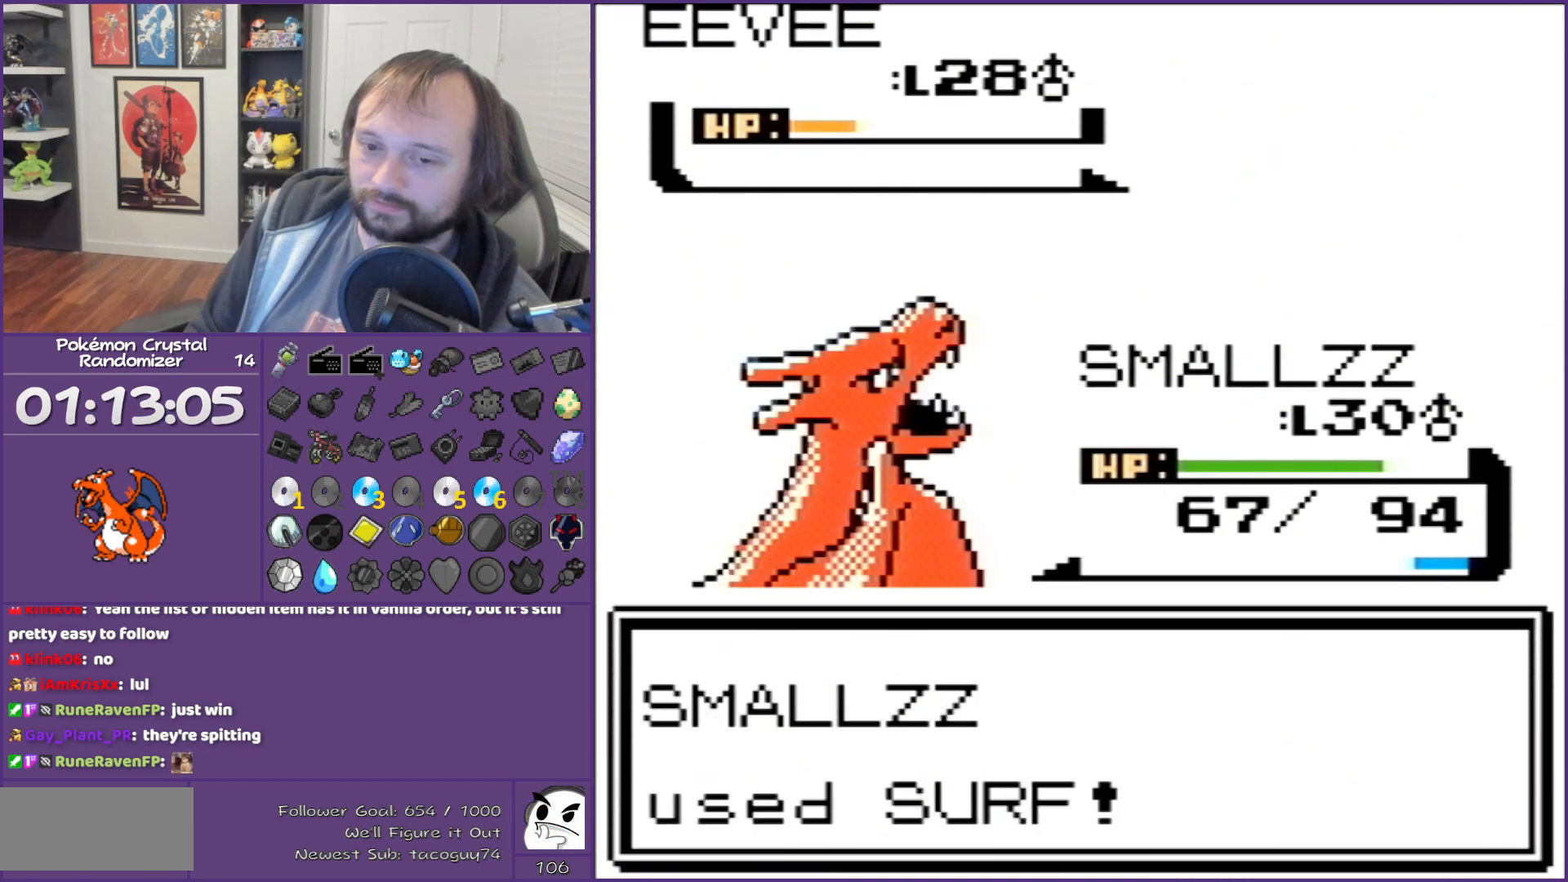
{"buttons": ["B"], "events": [[150, "B", "down"]]}
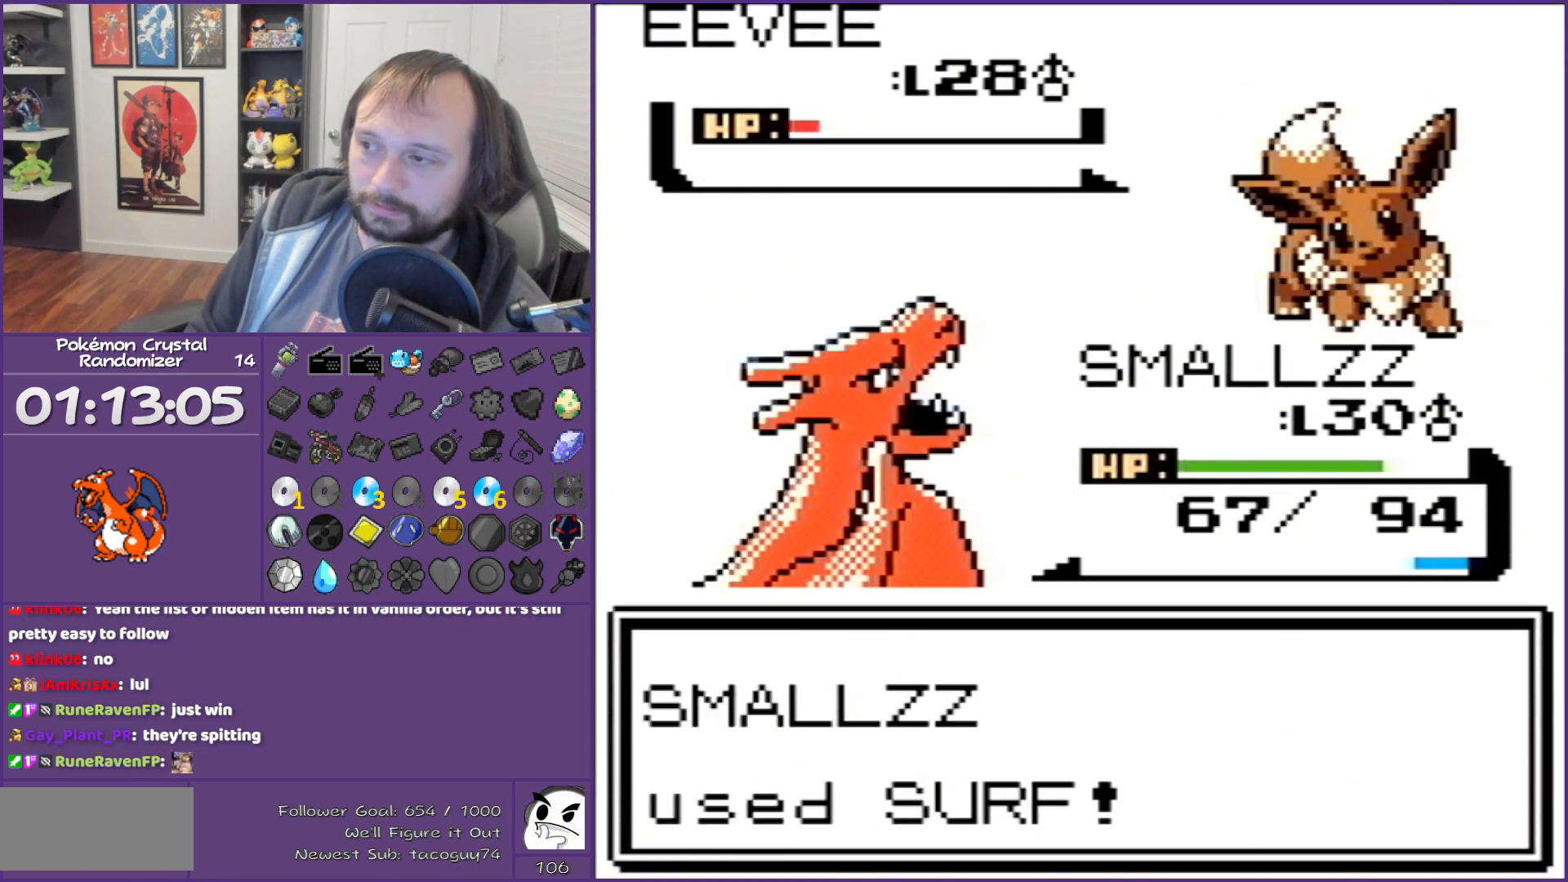
{"buttons": ["B"], "events": []}
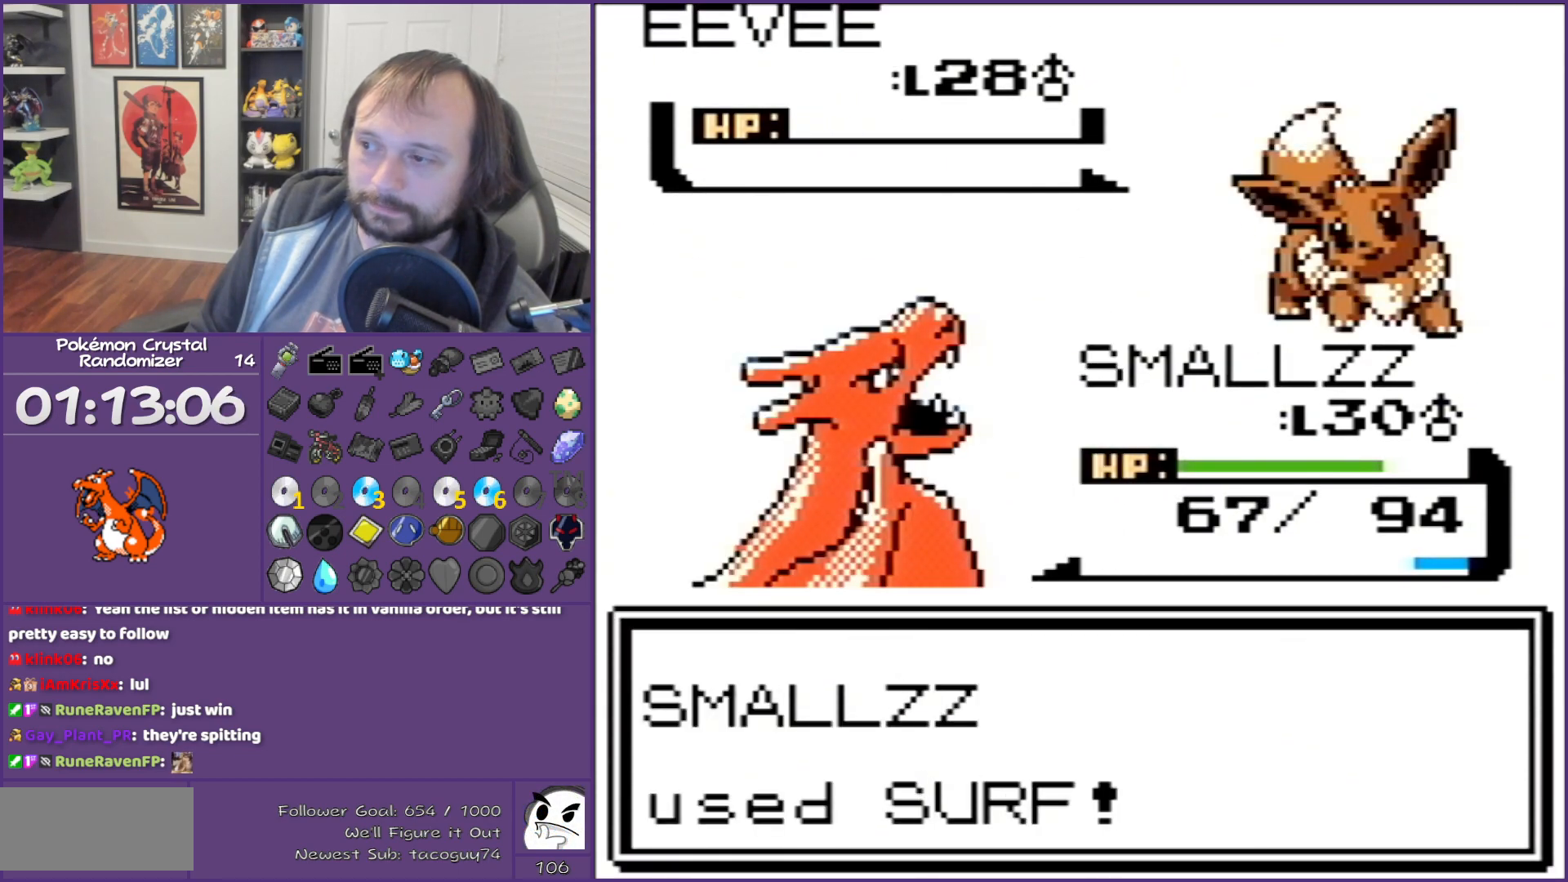
{"buttons": ["B"], "events": []}
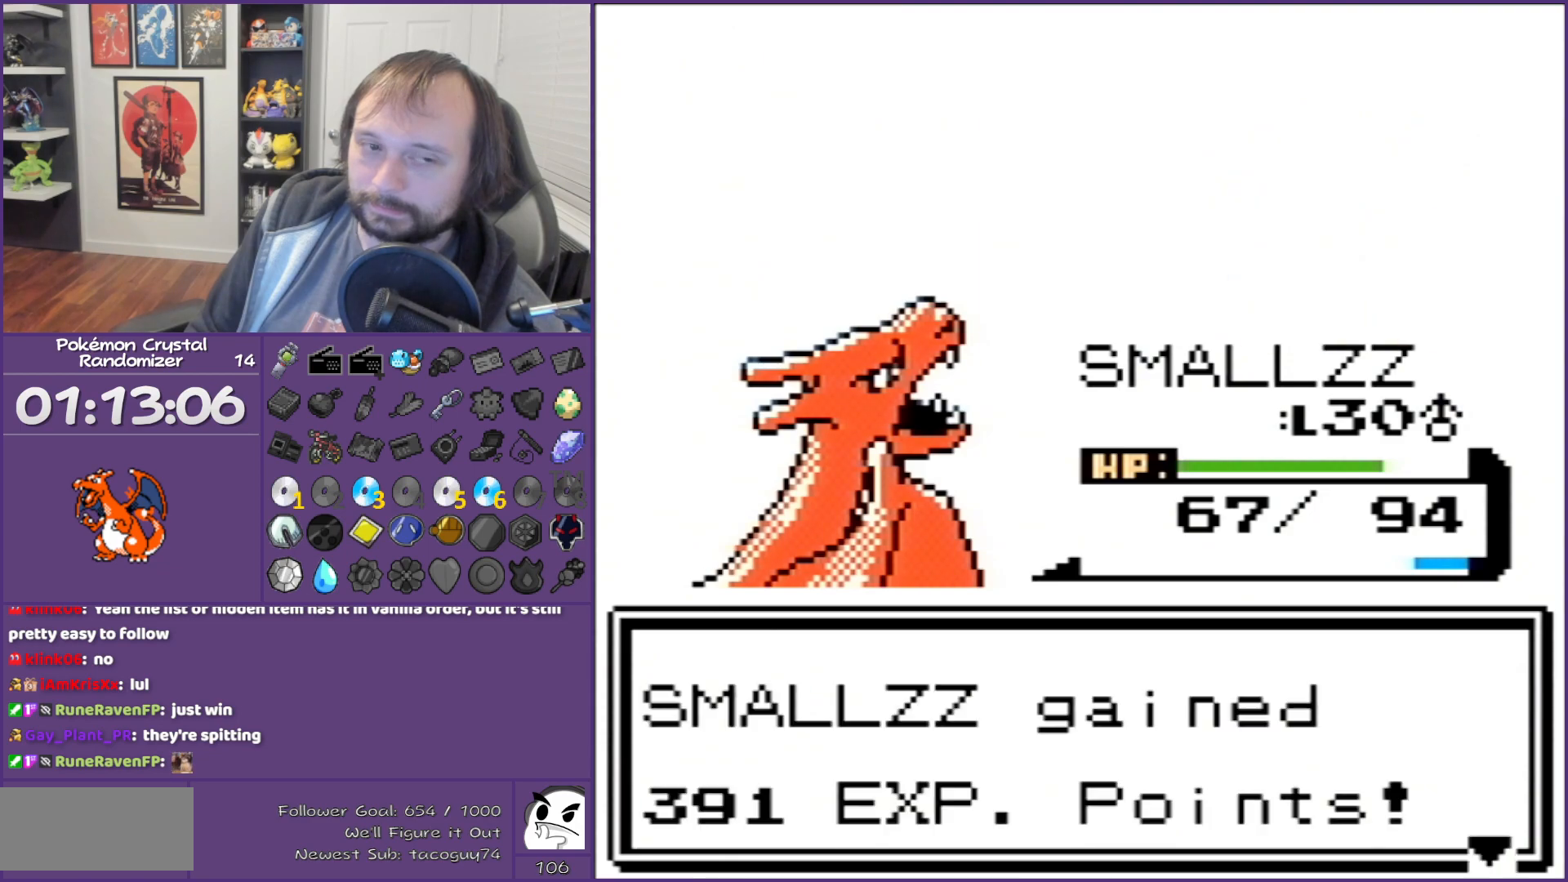
{"buttons": ["B"], "events": []}
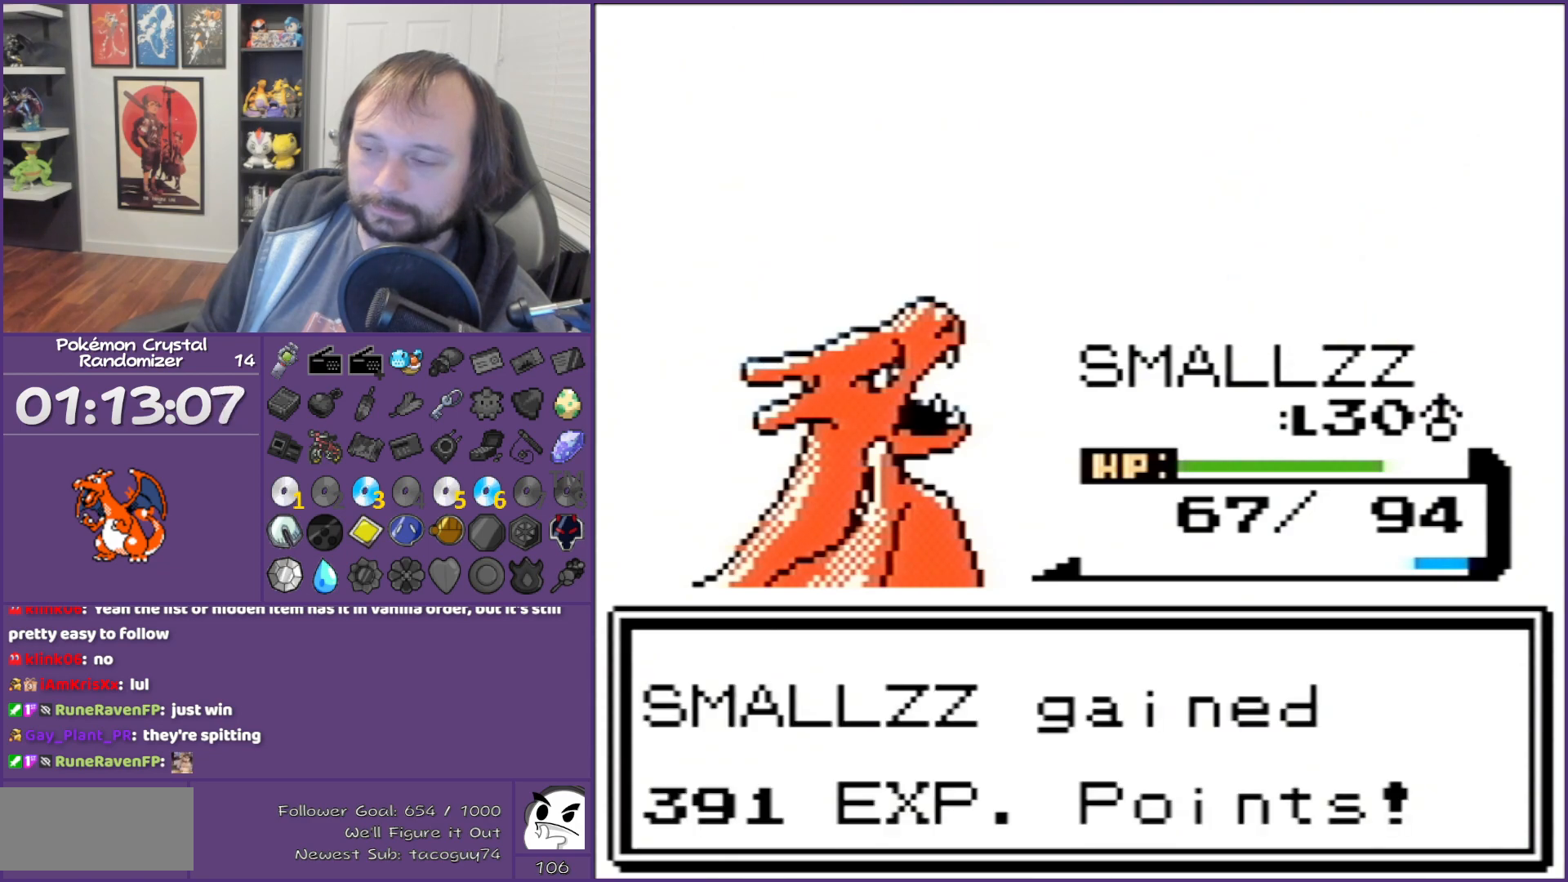
{"buttons": ["B"], "events": []}
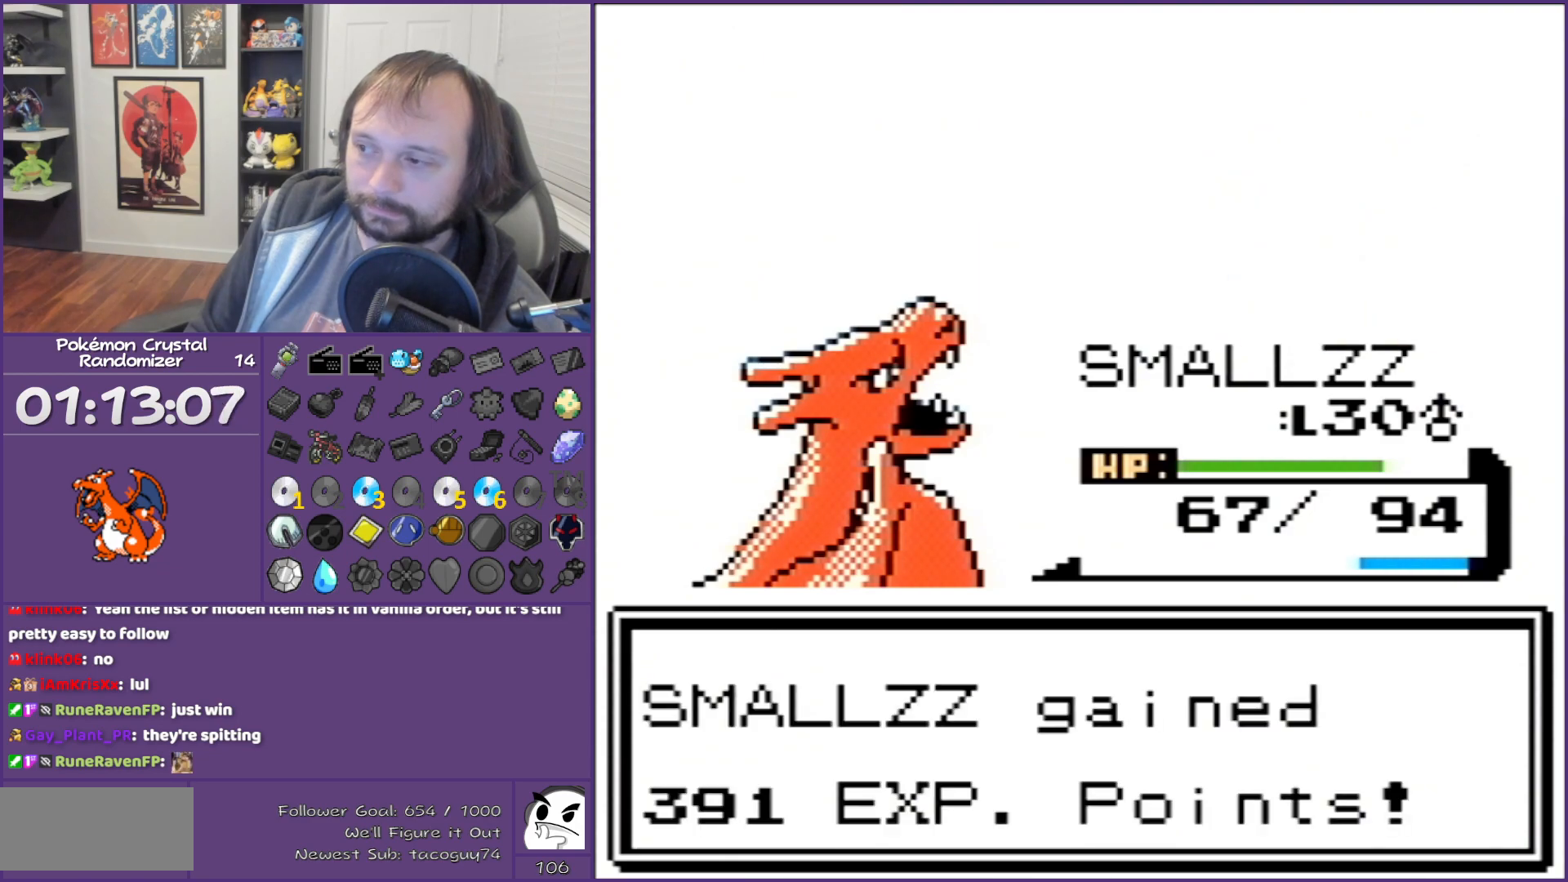
{"buttons": ["B"], "events": []}
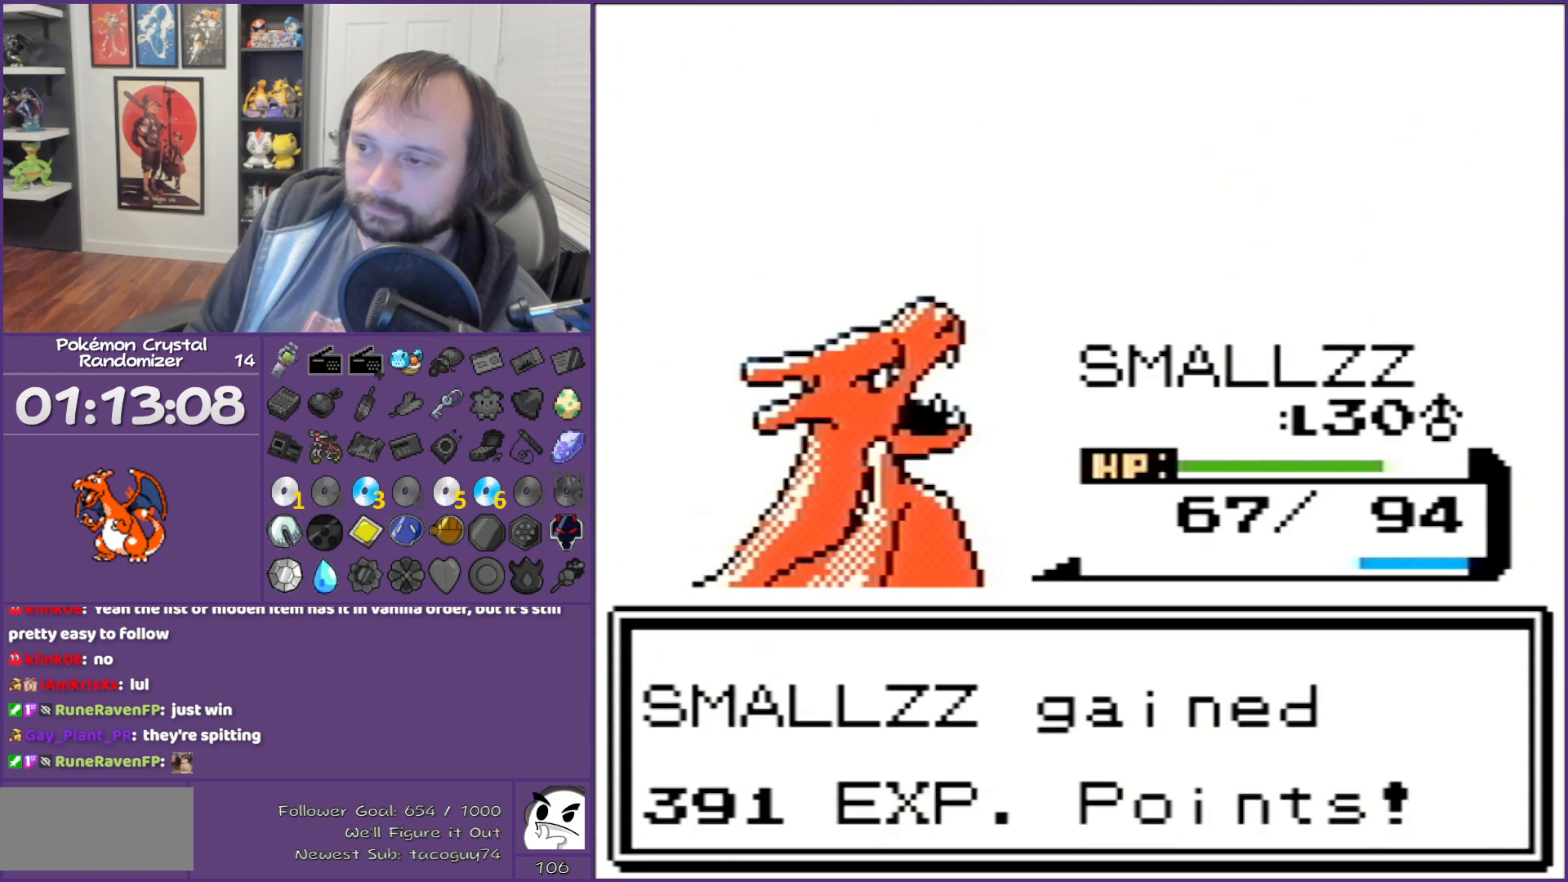
{"buttons": ["B", "DPAD_LEFT"], "events": [[133, "DPAD_LEFT", "down"]]}
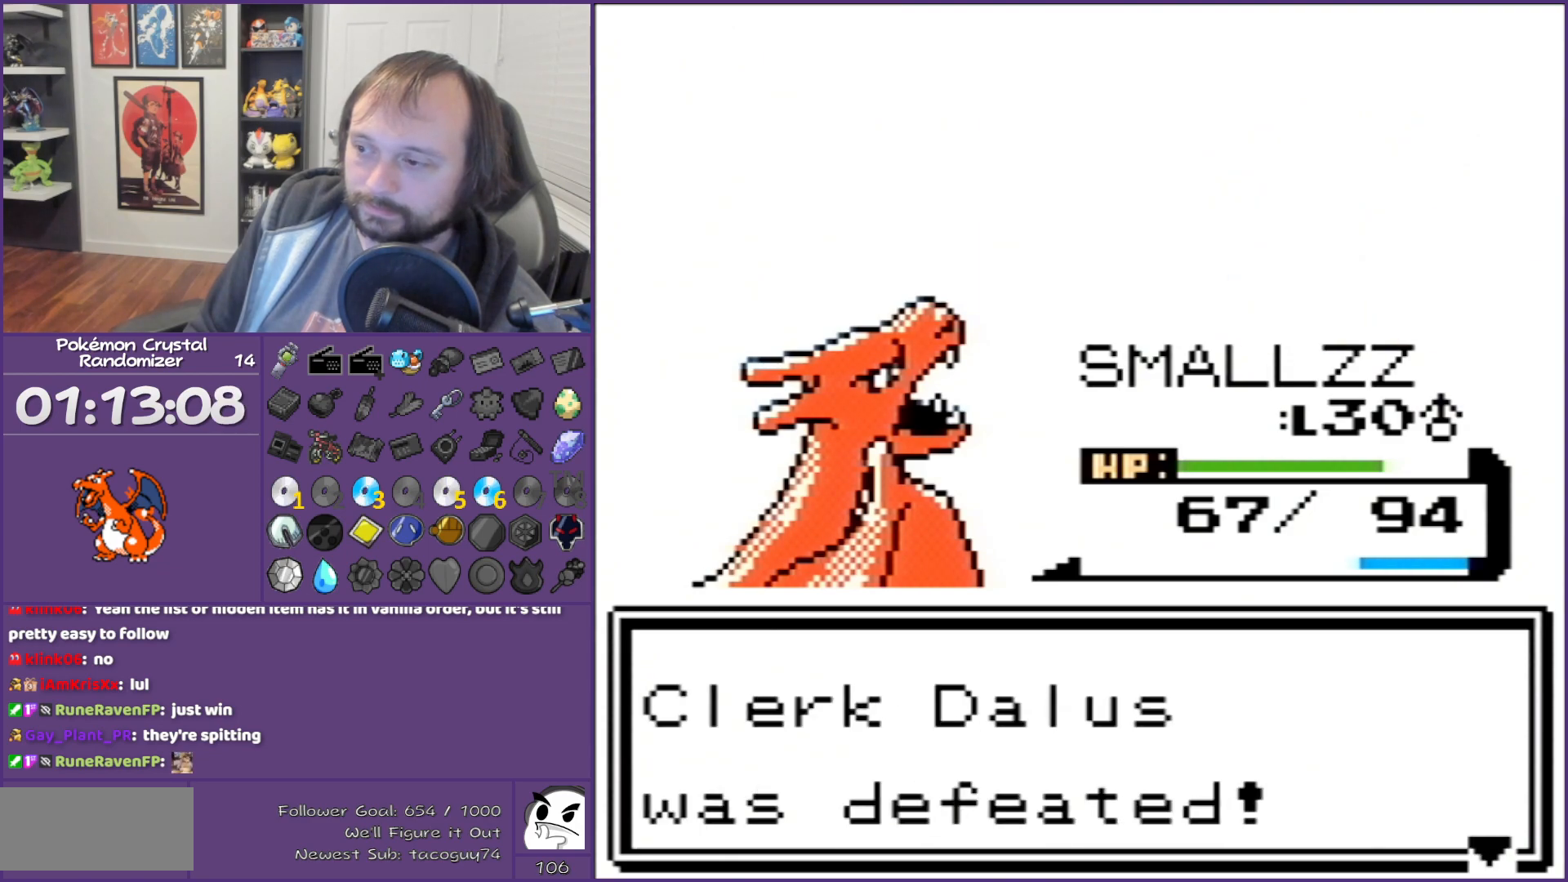
{"buttons": ["B", "DPAD_LEFT"], "events": []}
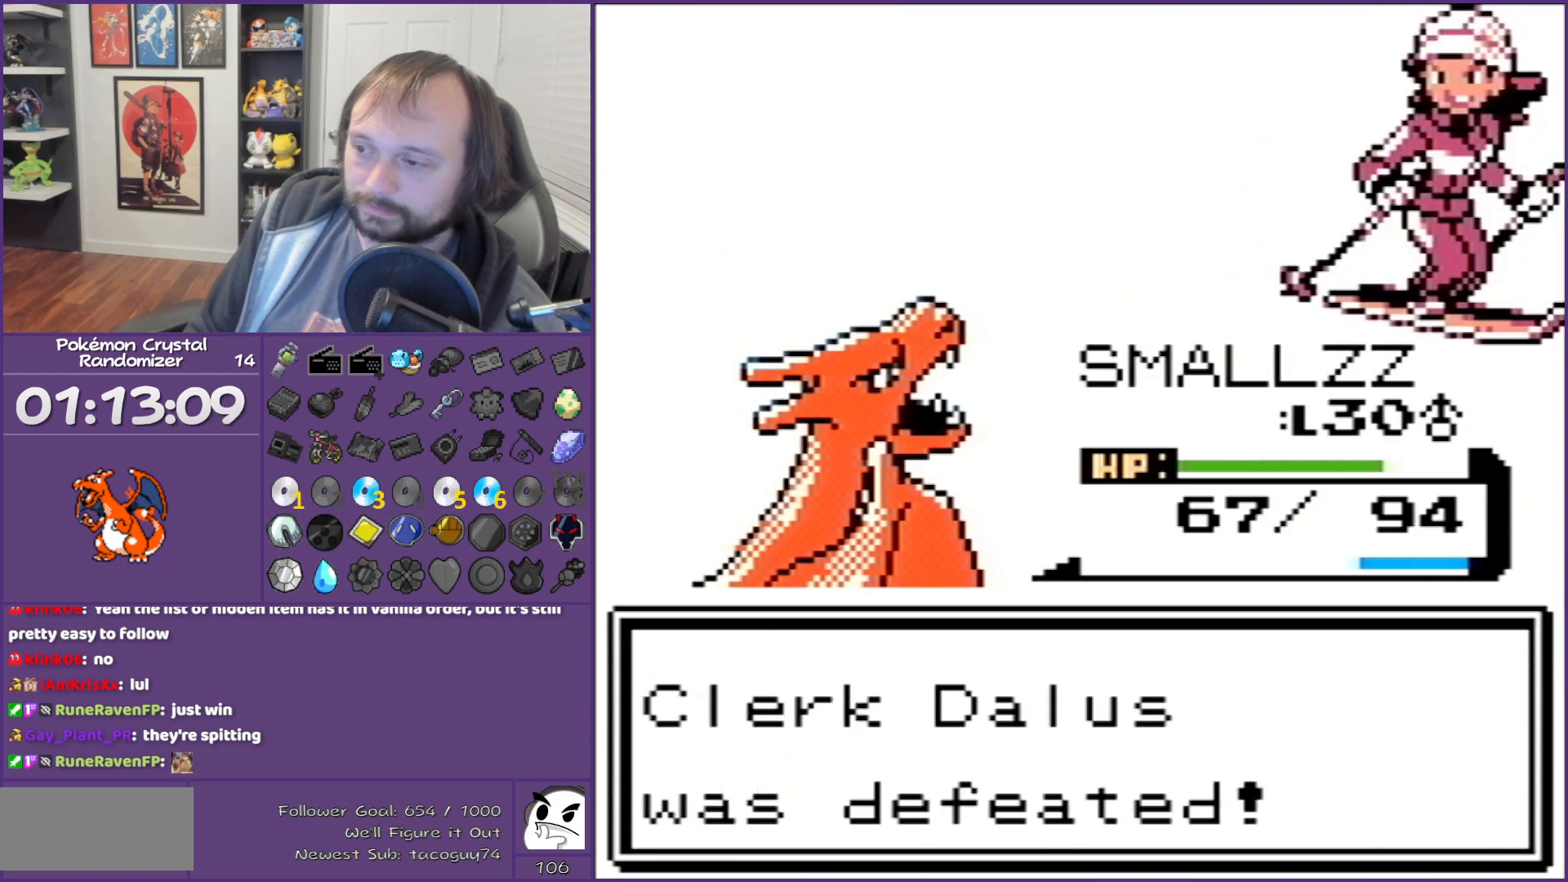
{"buttons": ["B"], "events": [[367, "DPAD_LEFT", "up"]]}
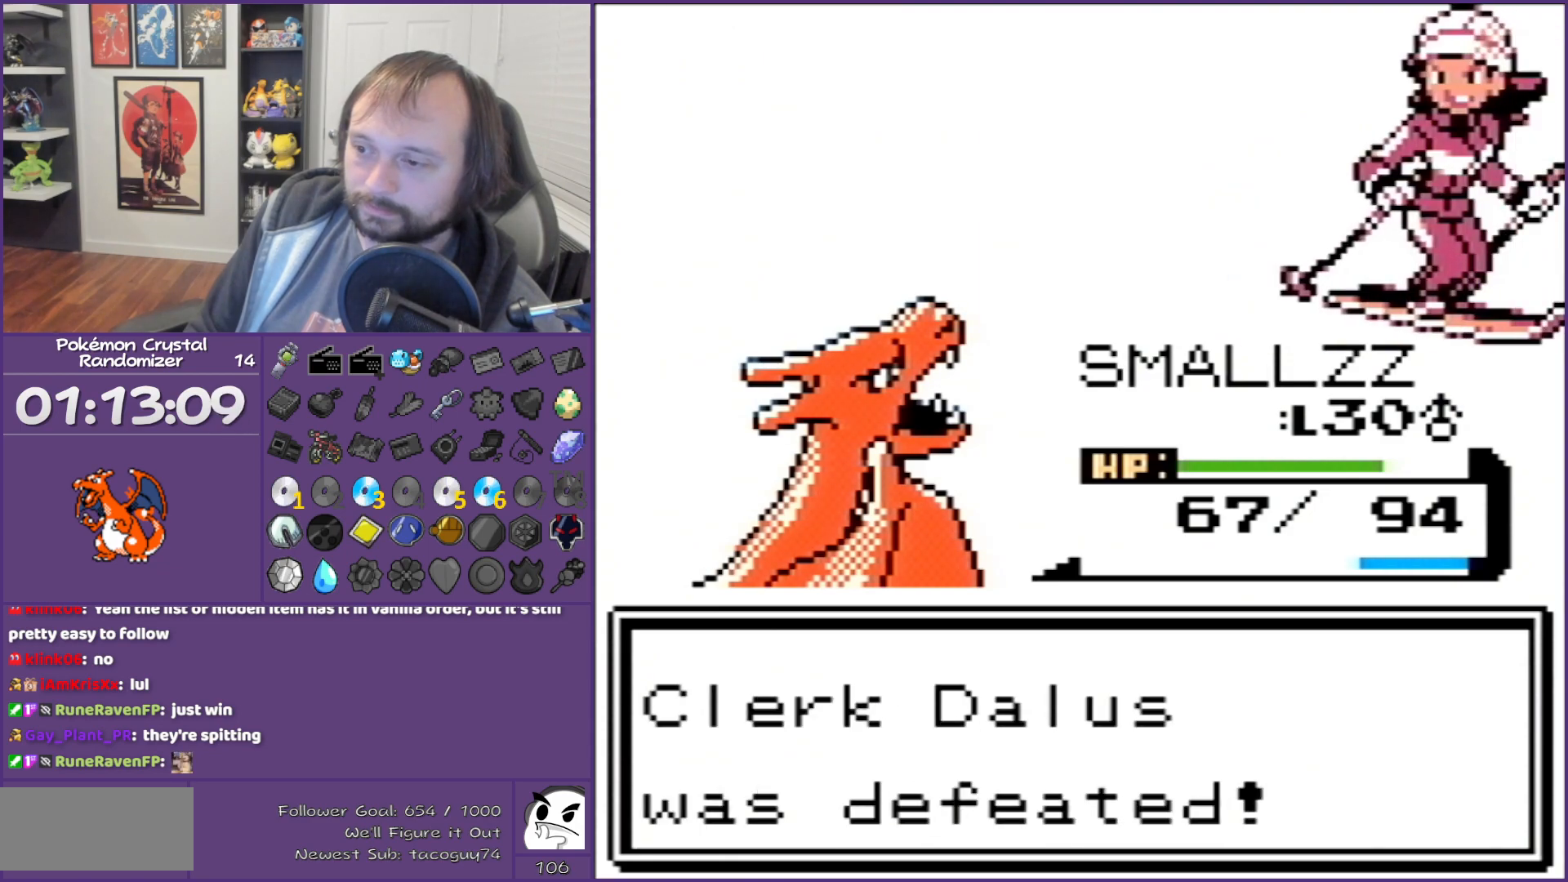
{"buttons": ["B"], "events": []}
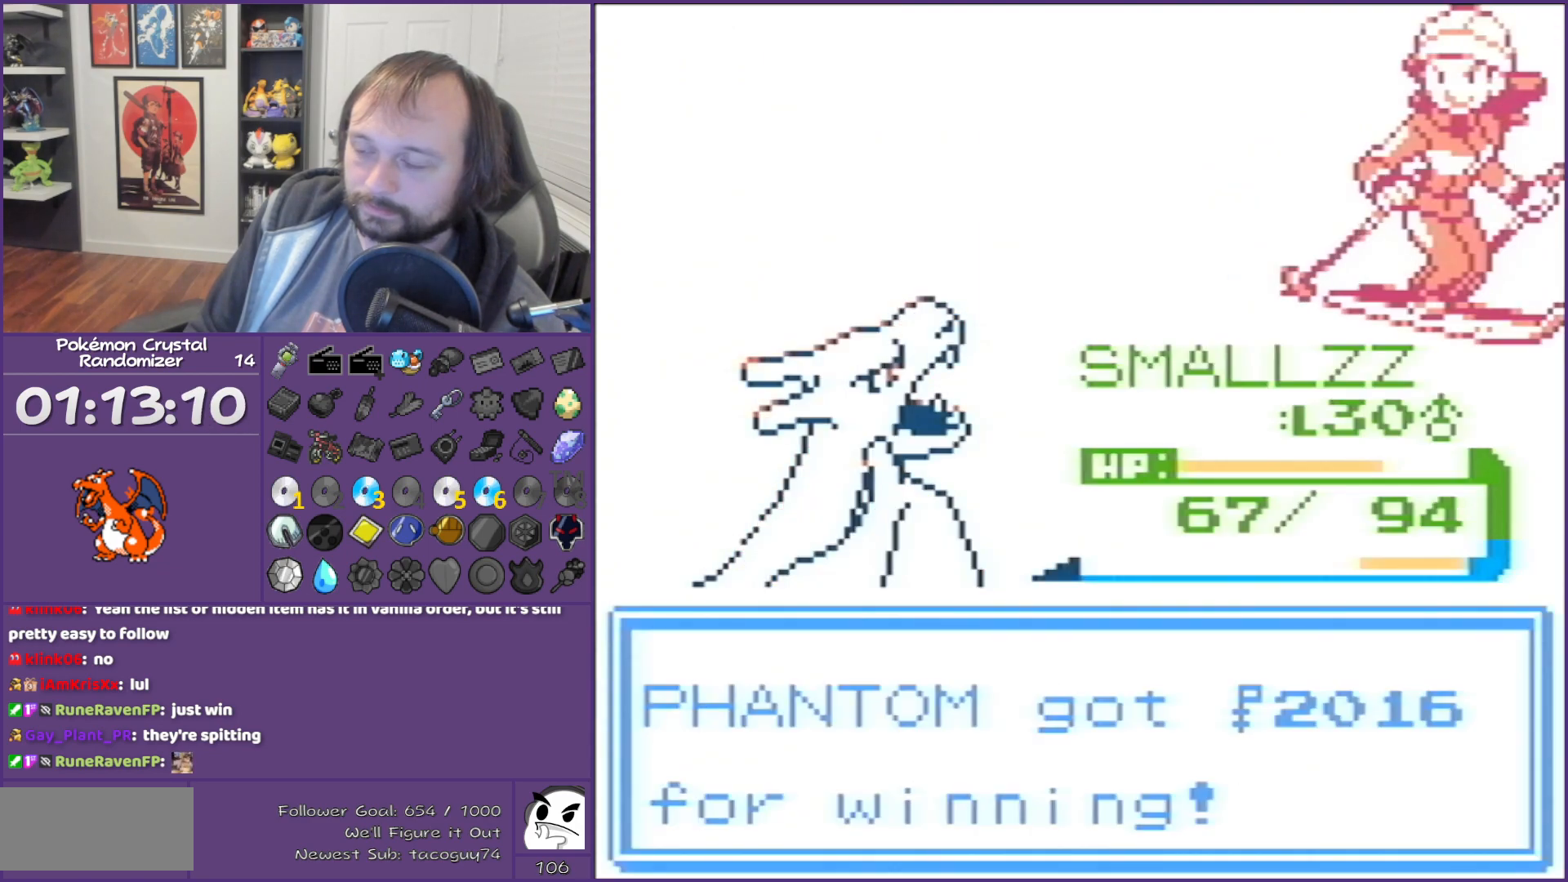
{"buttons": ["DPAD_LEFT"], "events": [[367, "B", "up"], [500, "DPAD_LEFT", "down"]]}
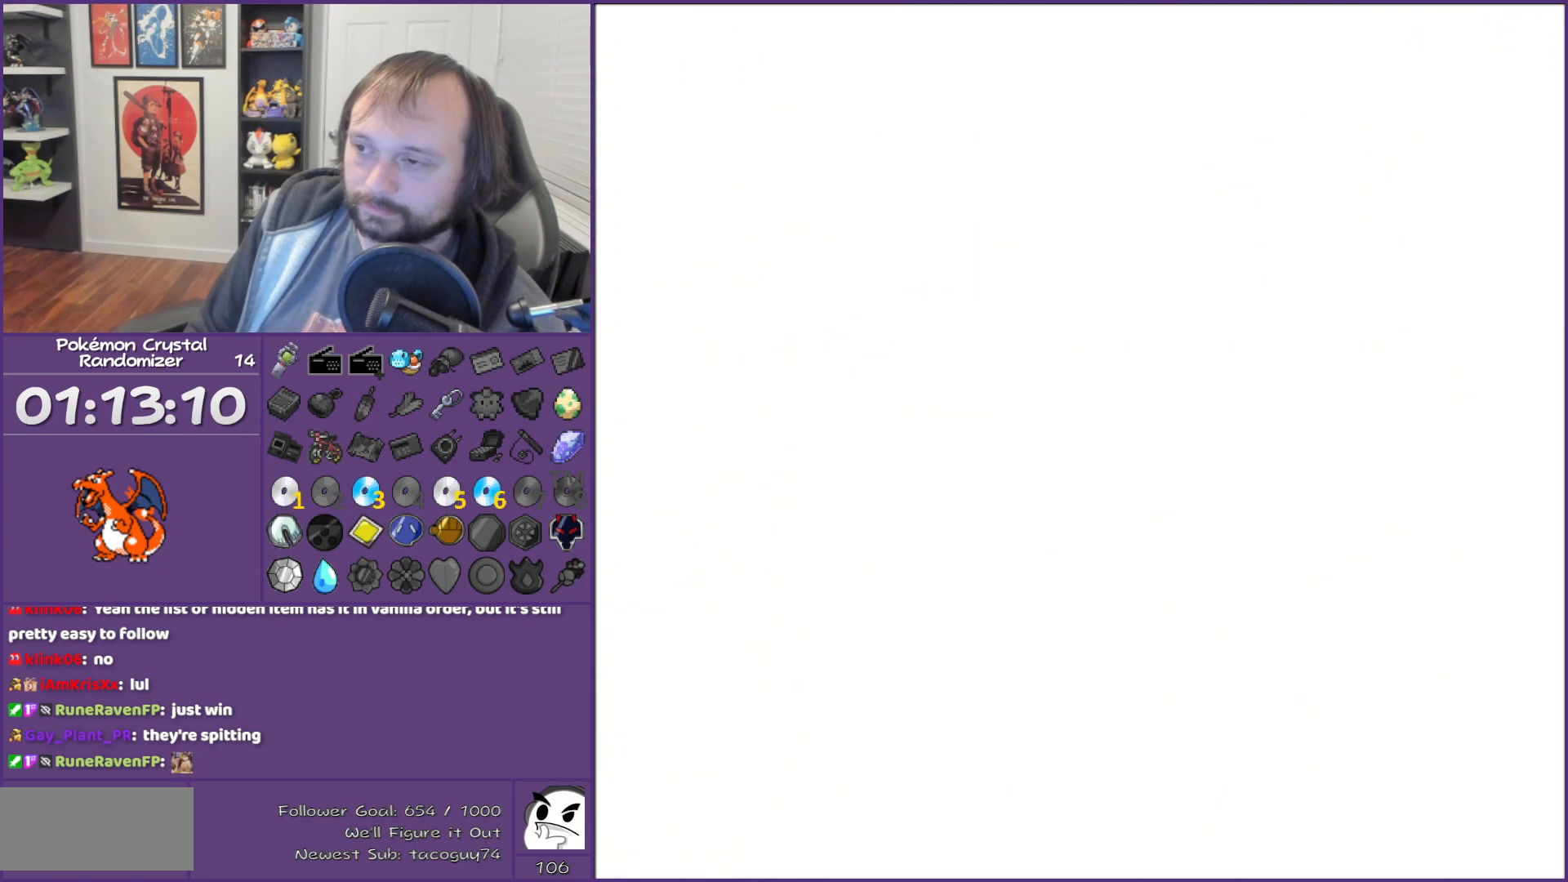
{"buttons": ["DPAD_LEFT"], "events": []}
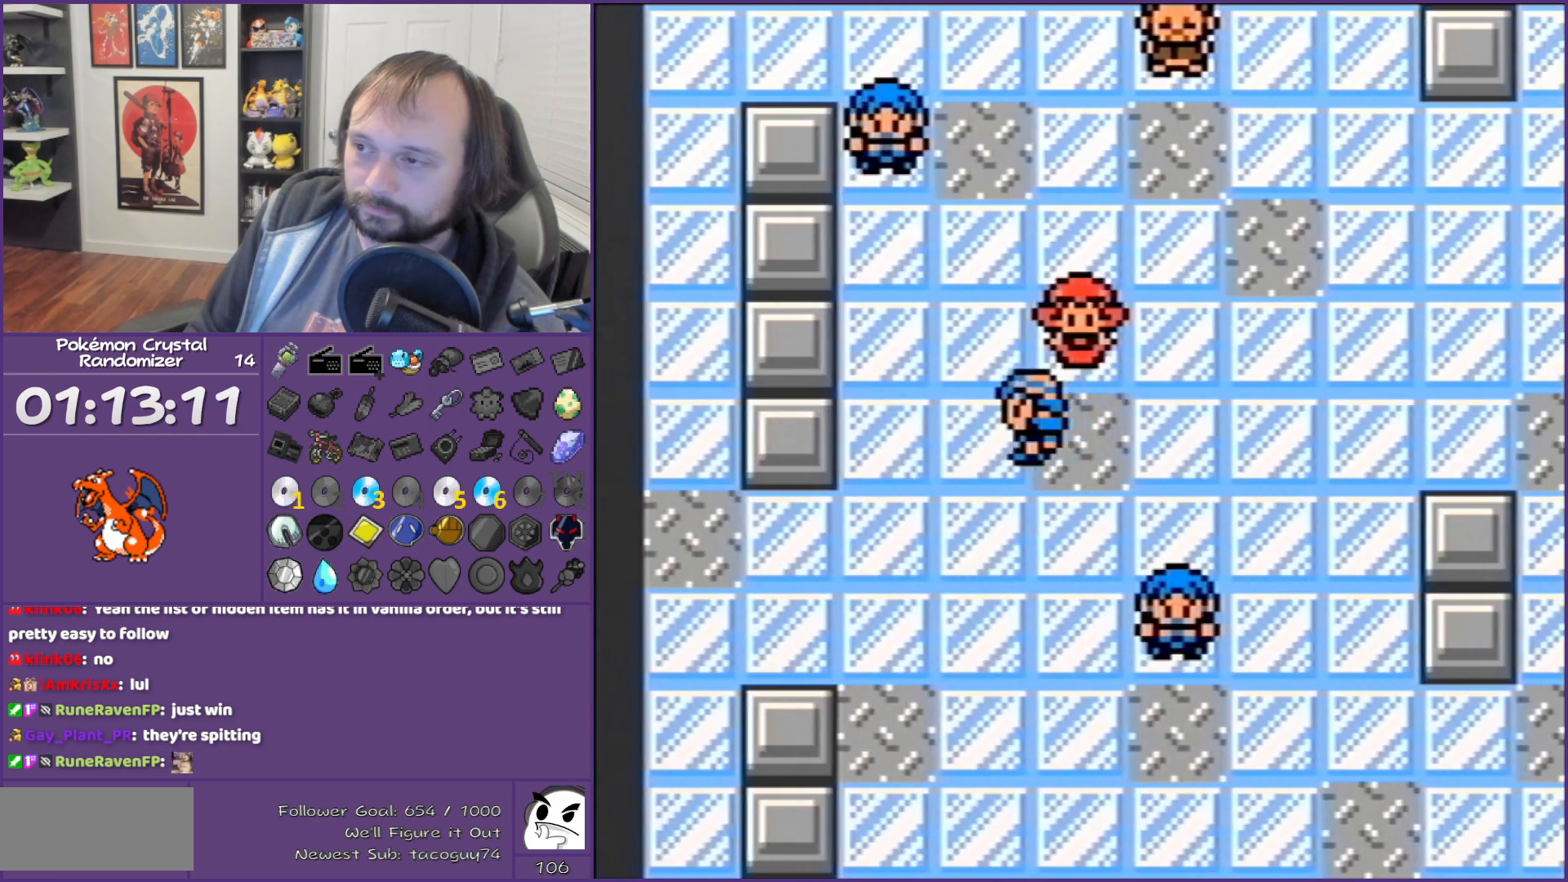
{"buttons": [], "events": [[33, "DPAD_LEFT", "up"]]}
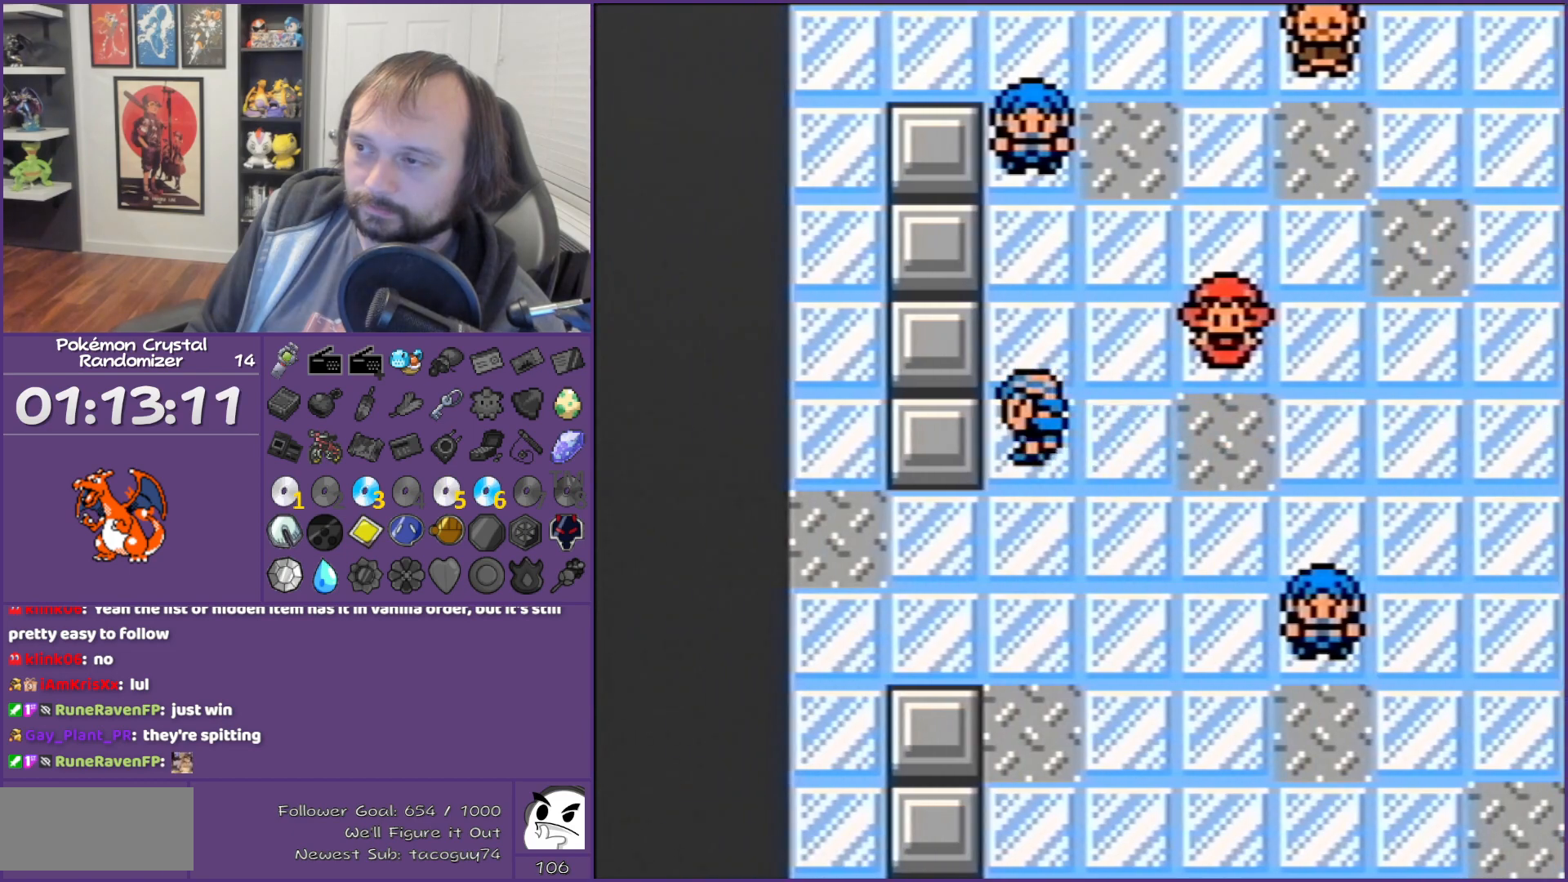
{"buttons": ["DPAD_RIGHT"], "events": [[150, "DPAD_UP", "down"], [400, "DPAD_UP", "up"], [467, "DPAD_RIGHT", "down"]]}
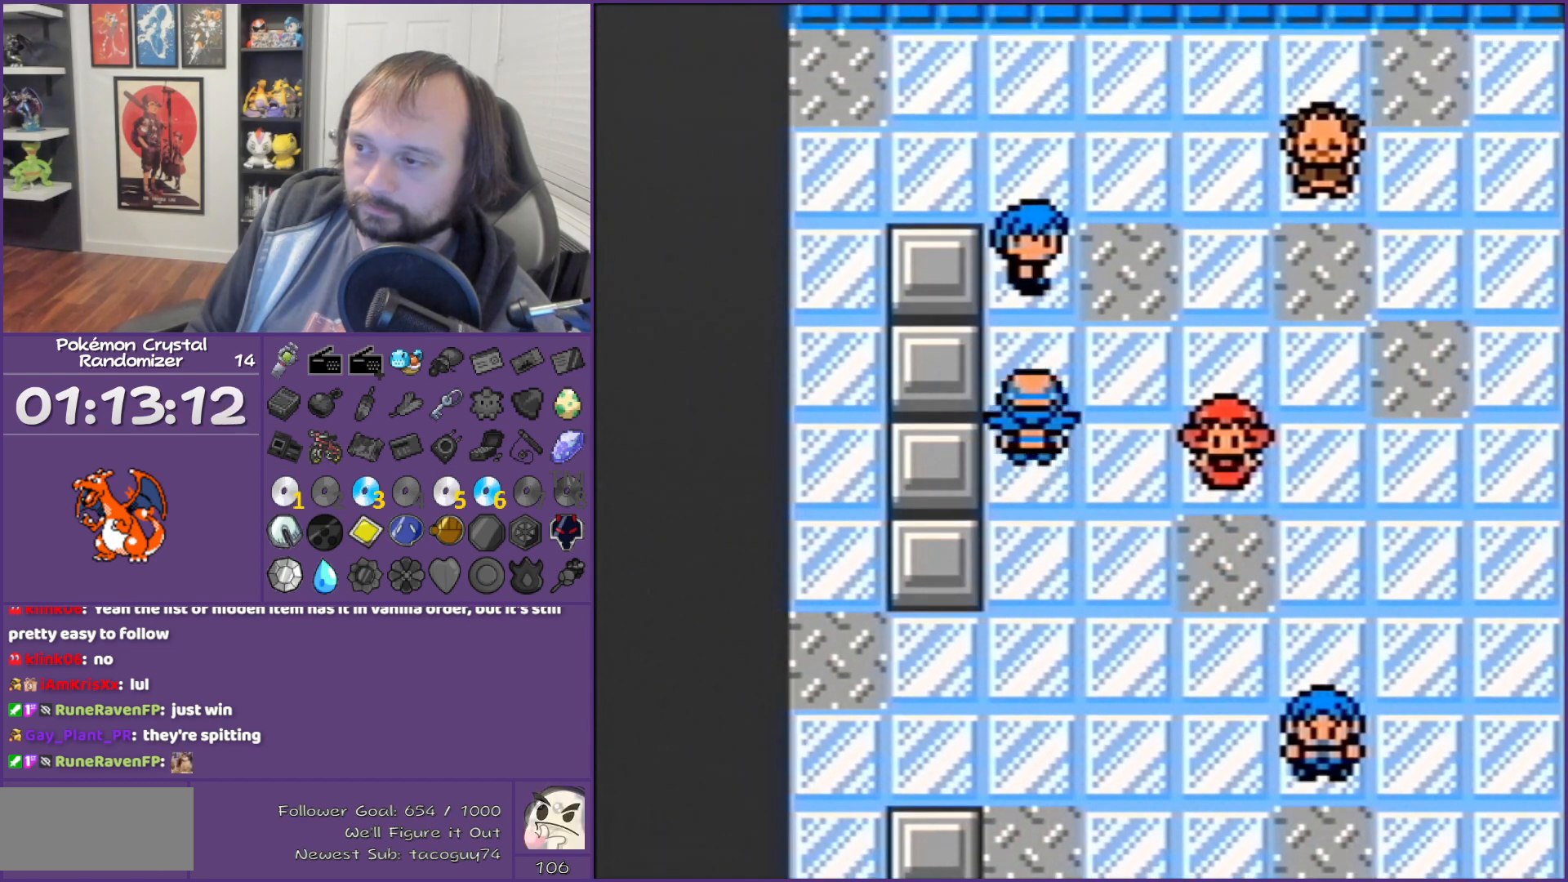
{"buttons": [], "events": [[433, "DPAD_RIGHT", "up"]]}
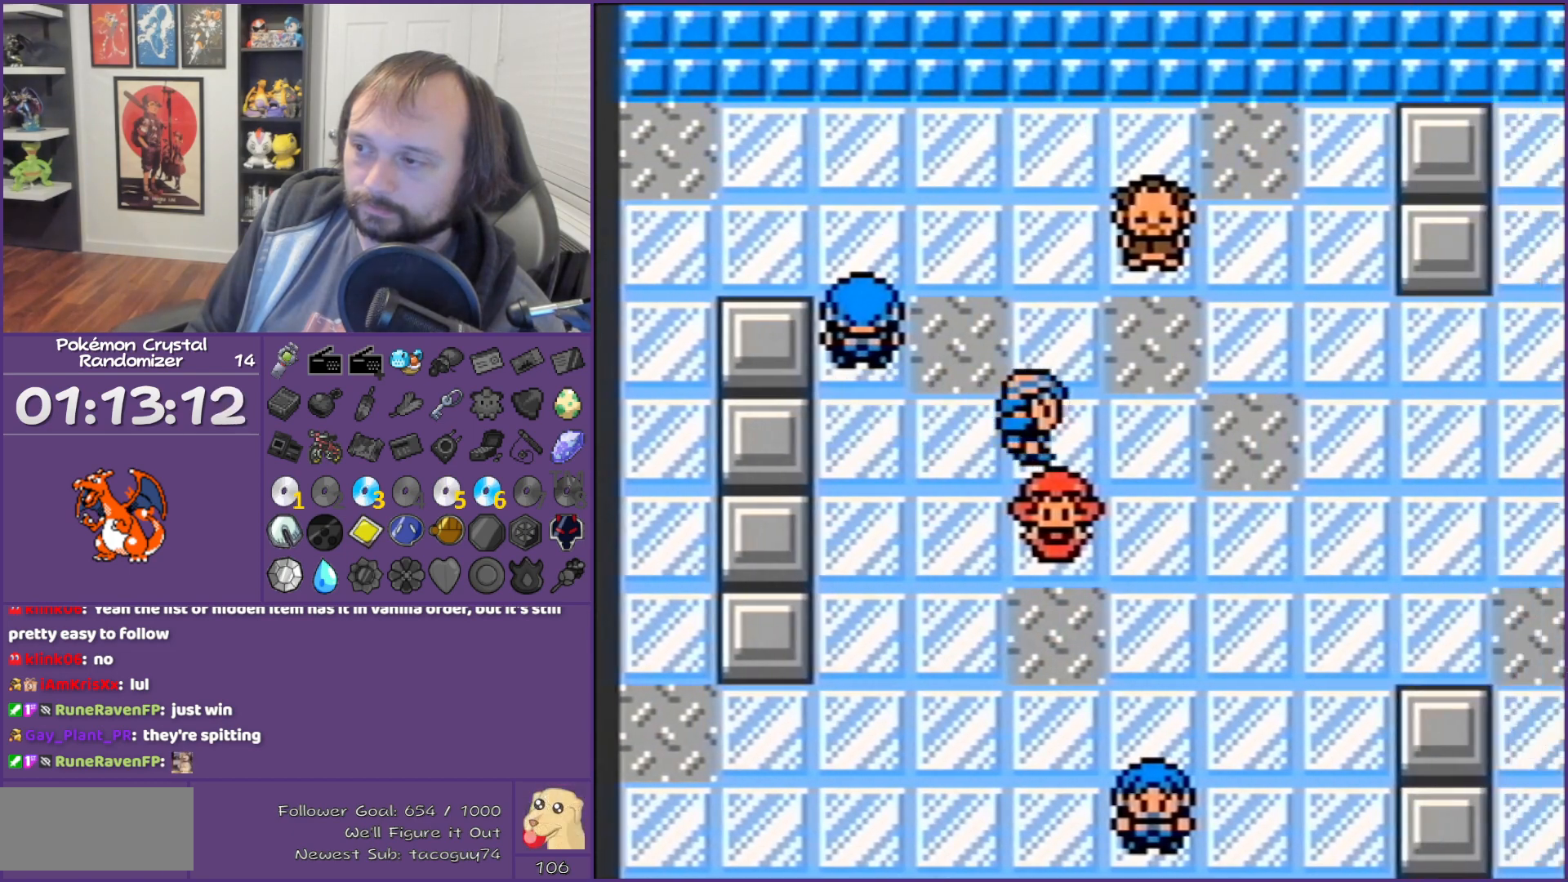
{"buttons": ["DPAD_DOWN"], "events": [[83, "DPAD_DOWN", "down"]]}
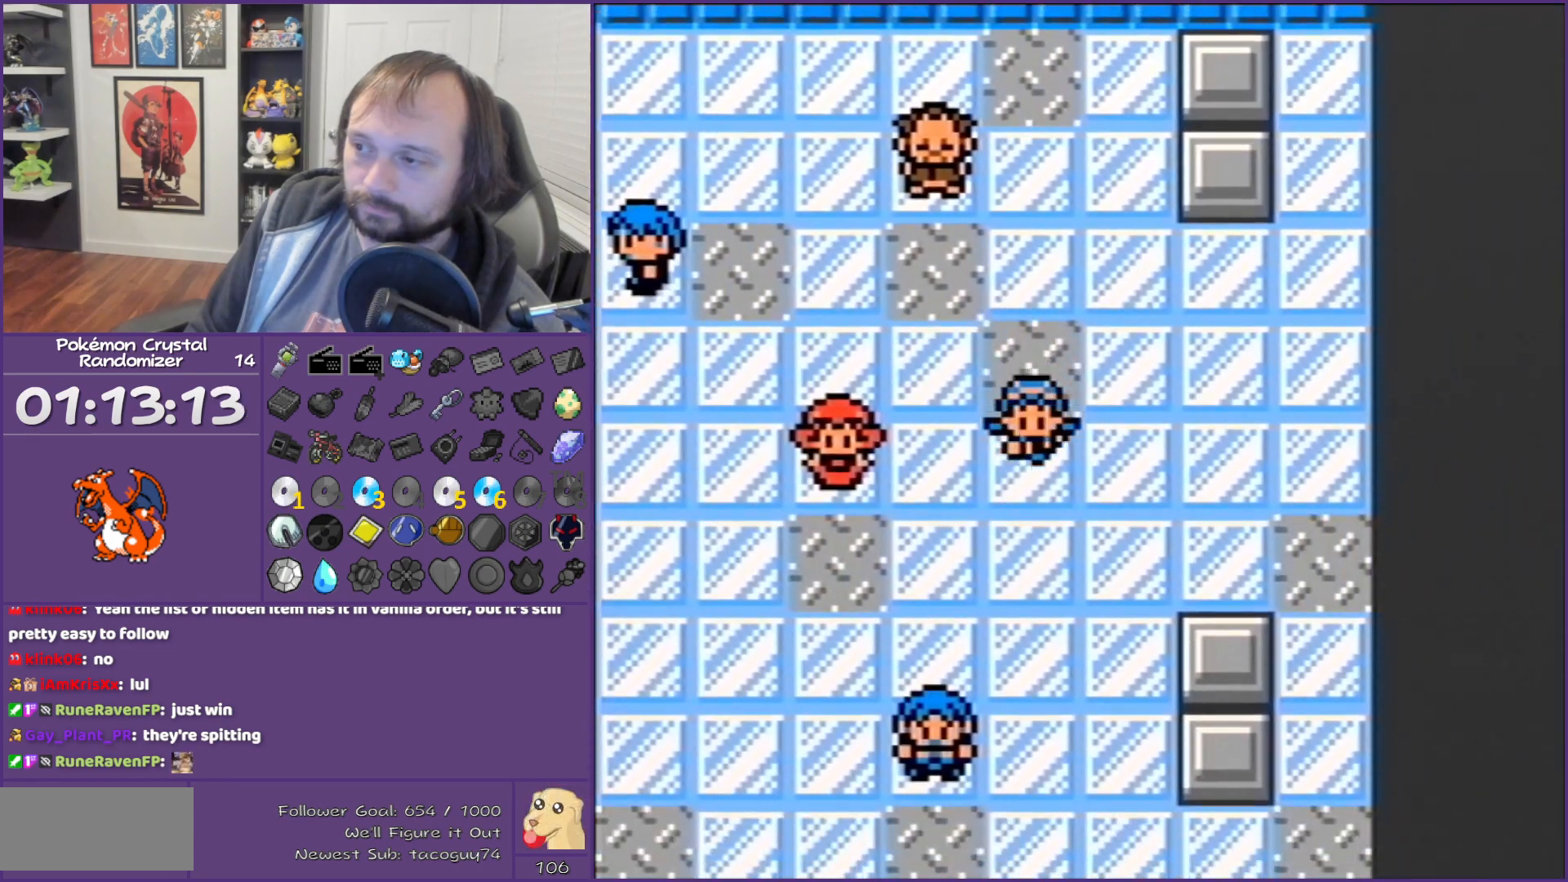
{"buttons": ["DPAD_LEFT"], "events": [[83, "DPAD_DOWN", "up"], [283, "DPAD_LEFT", "down"]]}
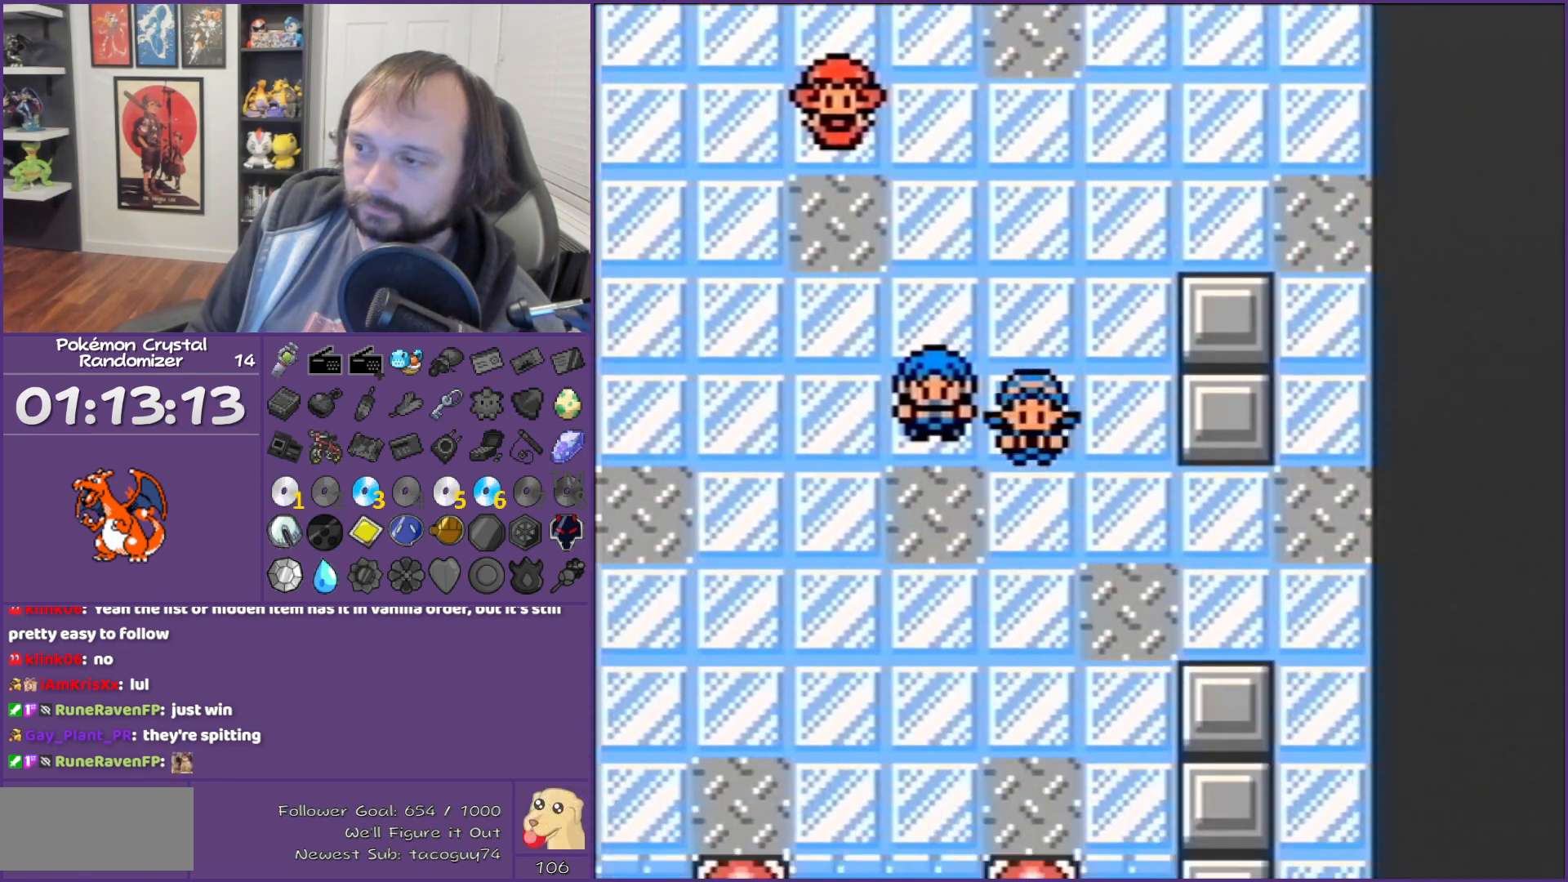
{"buttons": ["DPAD_LEFT"], "events": []}
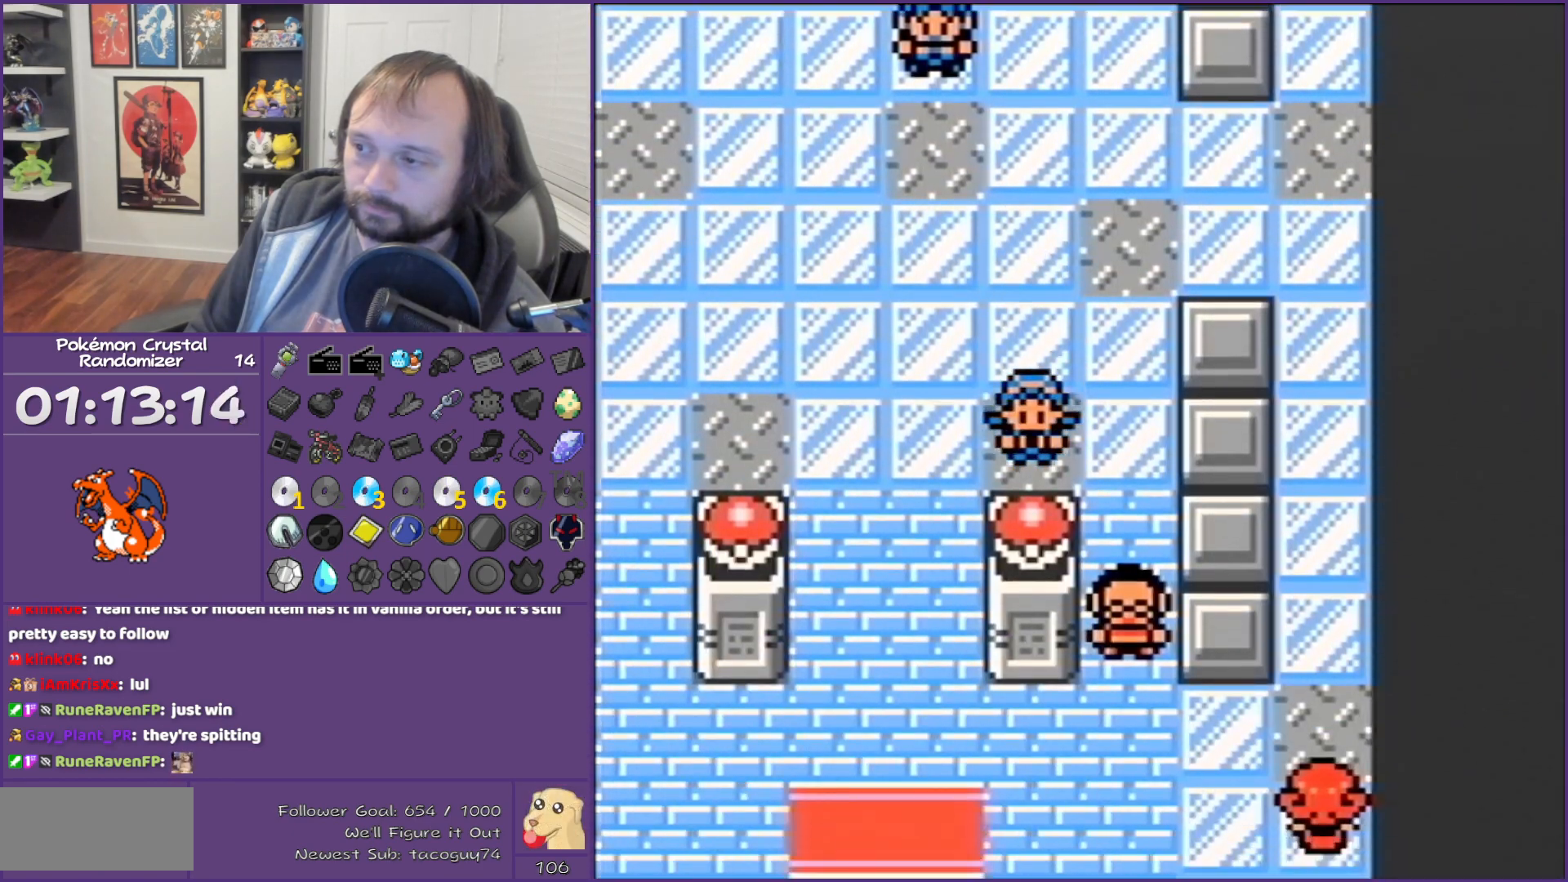
{"buttons": ["DPAD_UP"], "events": [[150, "DPAD_LEFT", "up"], [150, "DPAD_UP", "down"]]}